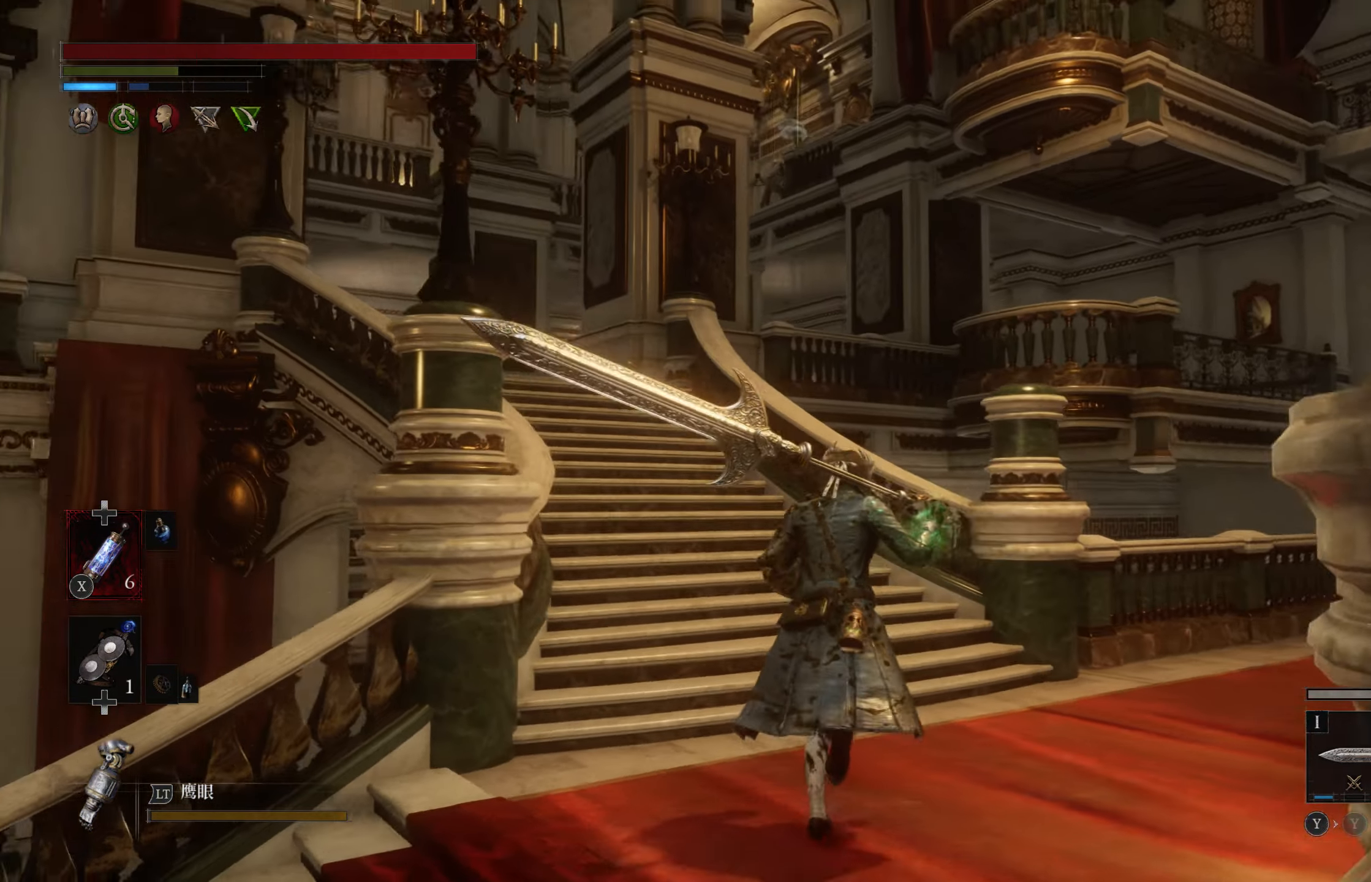
Gameplay with a controller (PlayStation layout); each line is a JSON object with the inputs held at the frame after it. "events" lists button and stick changes between this image and that frame as [ms after this image, input, new state], when the widget could be followed in between.
{"buttons": [], "left_stick": "up", "right_stick": "center", "events": [[184, "right_stick", "left"], [300, "right_stick", "center"]]}
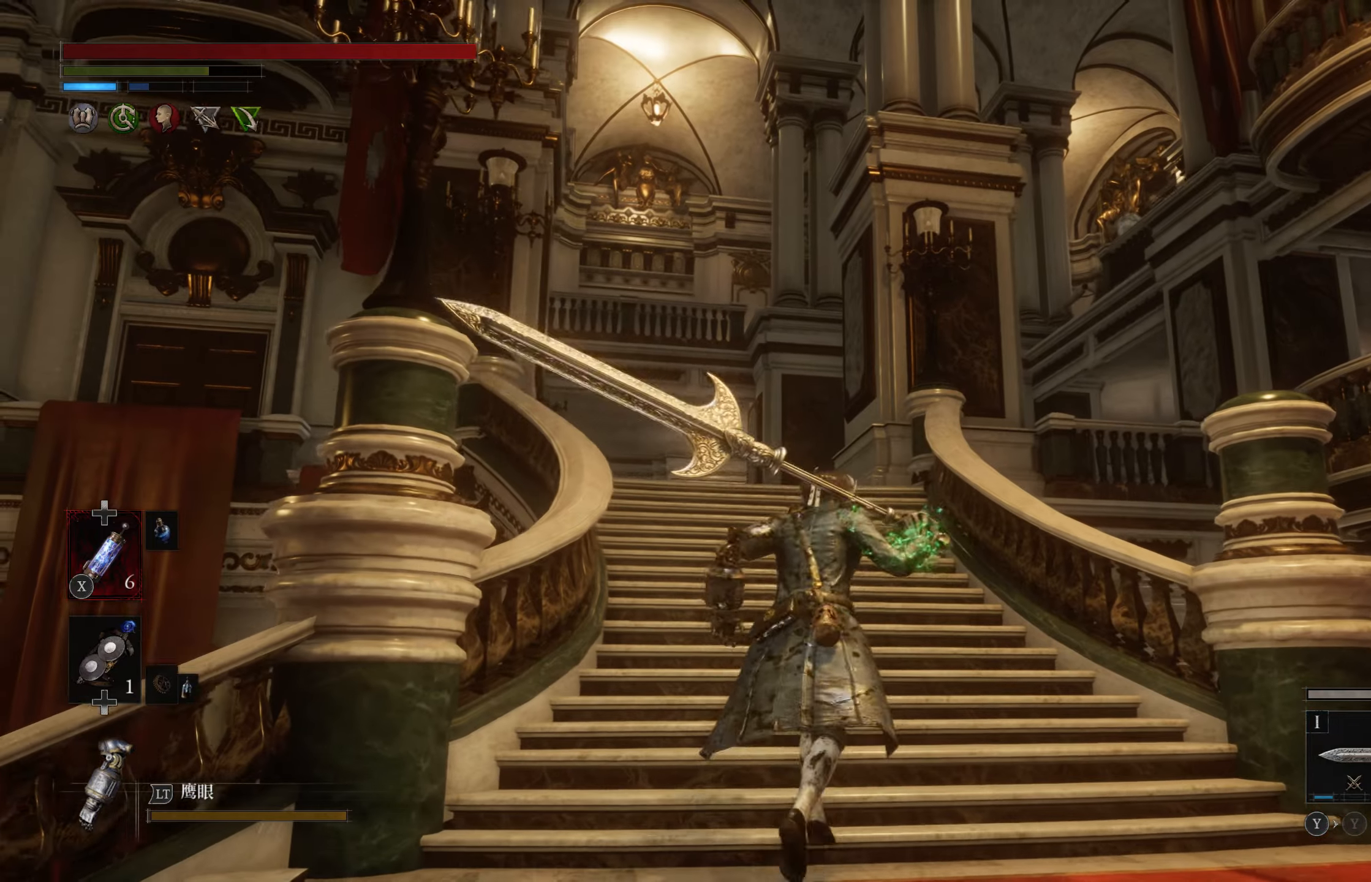
{"buttons": [], "left_stick": "down-right", "right_stick": "center", "events": [[84, "left_stick", "down-right"], [217, "right_stick", "down-right"], [434, "right_stick", "center"]]}
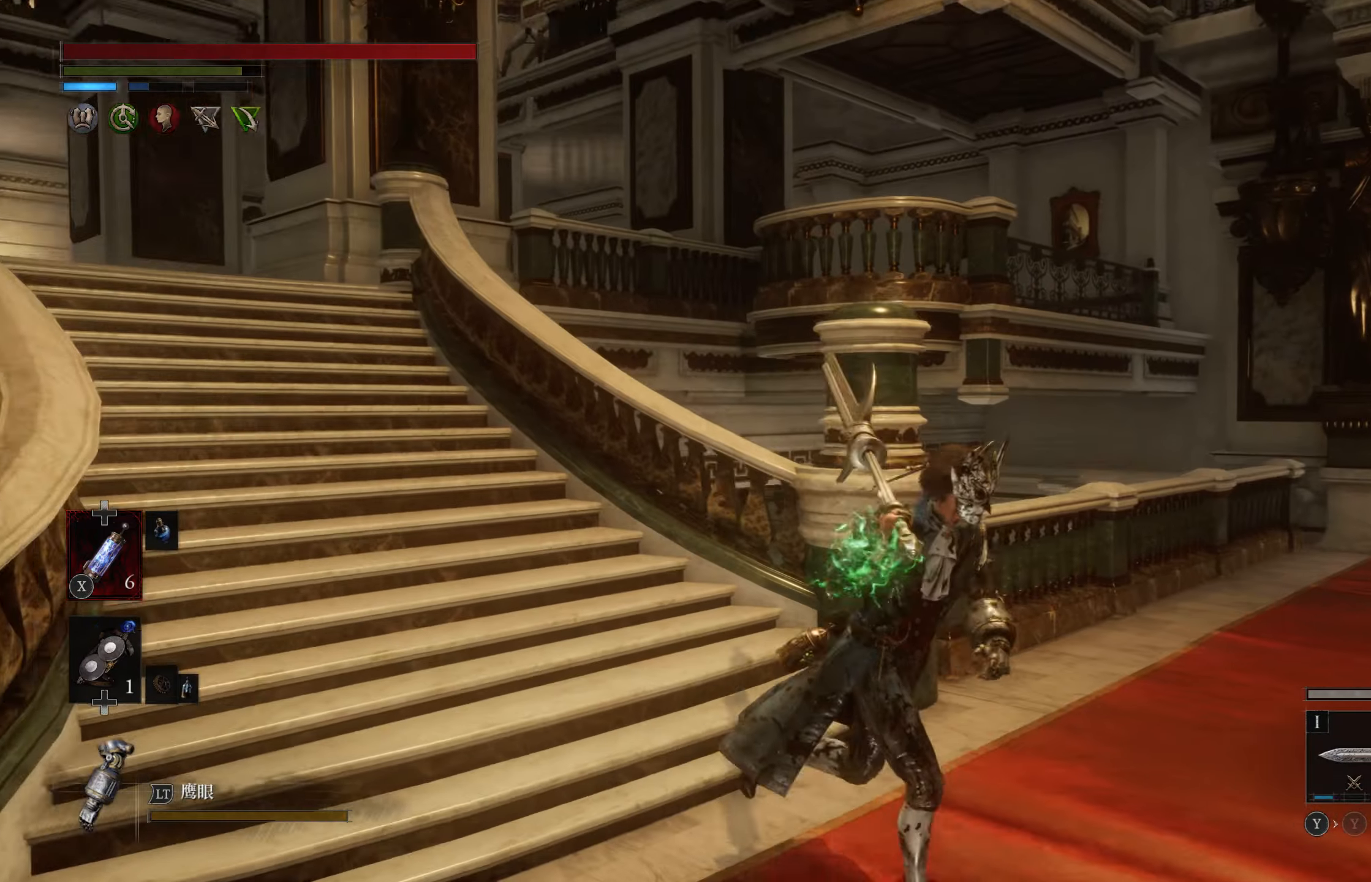
{"buttons": [], "left_stick": "center", "right_stick": "right", "events": [[100, "left_stick", "center"], [184, "right_stick", "right"]]}
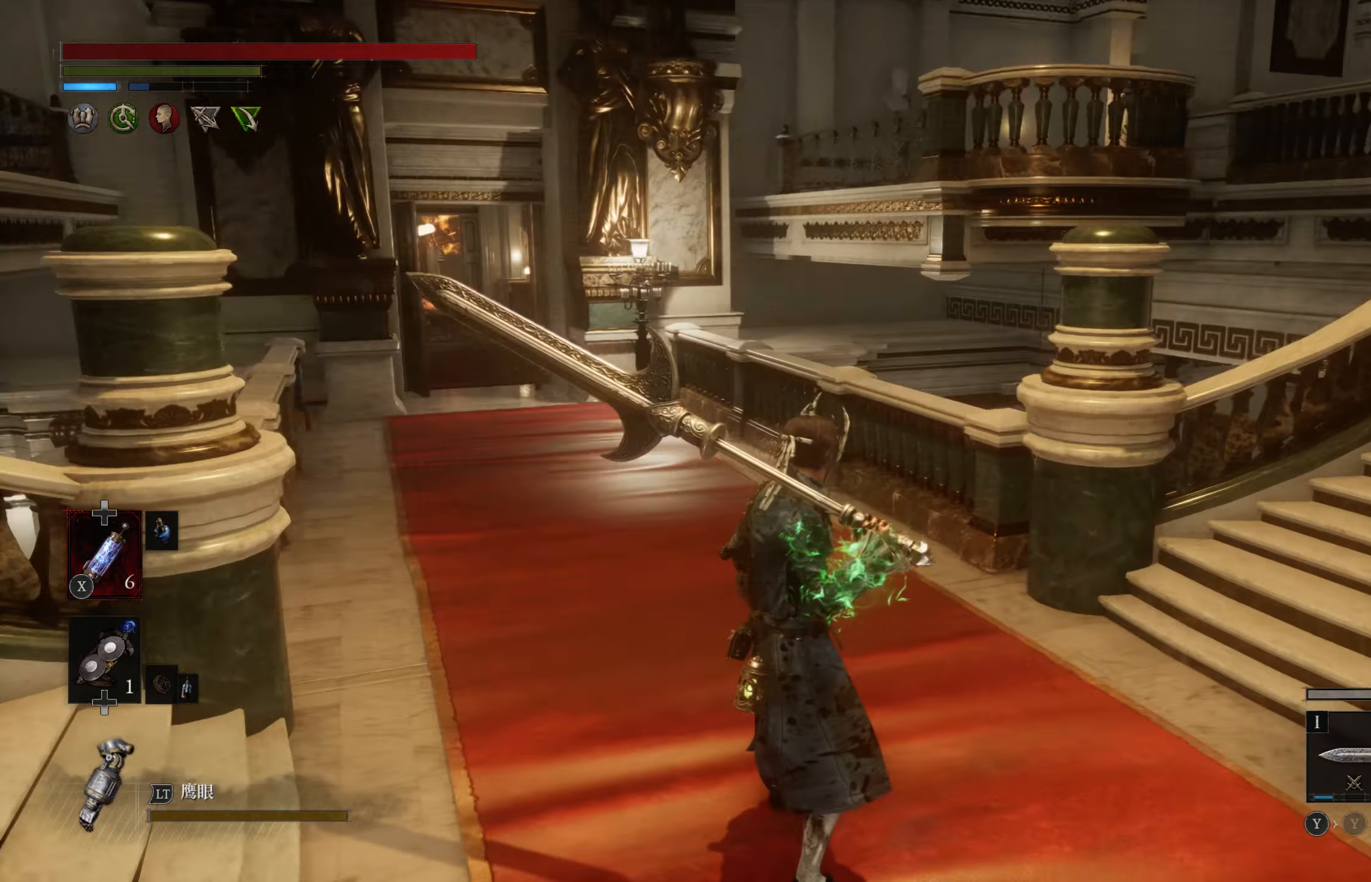
{"buttons": [], "left_stick": "center", "right_stick": "center", "events": [[300, "right_stick", "up-right"], [417, "right_stick", "center"]]}
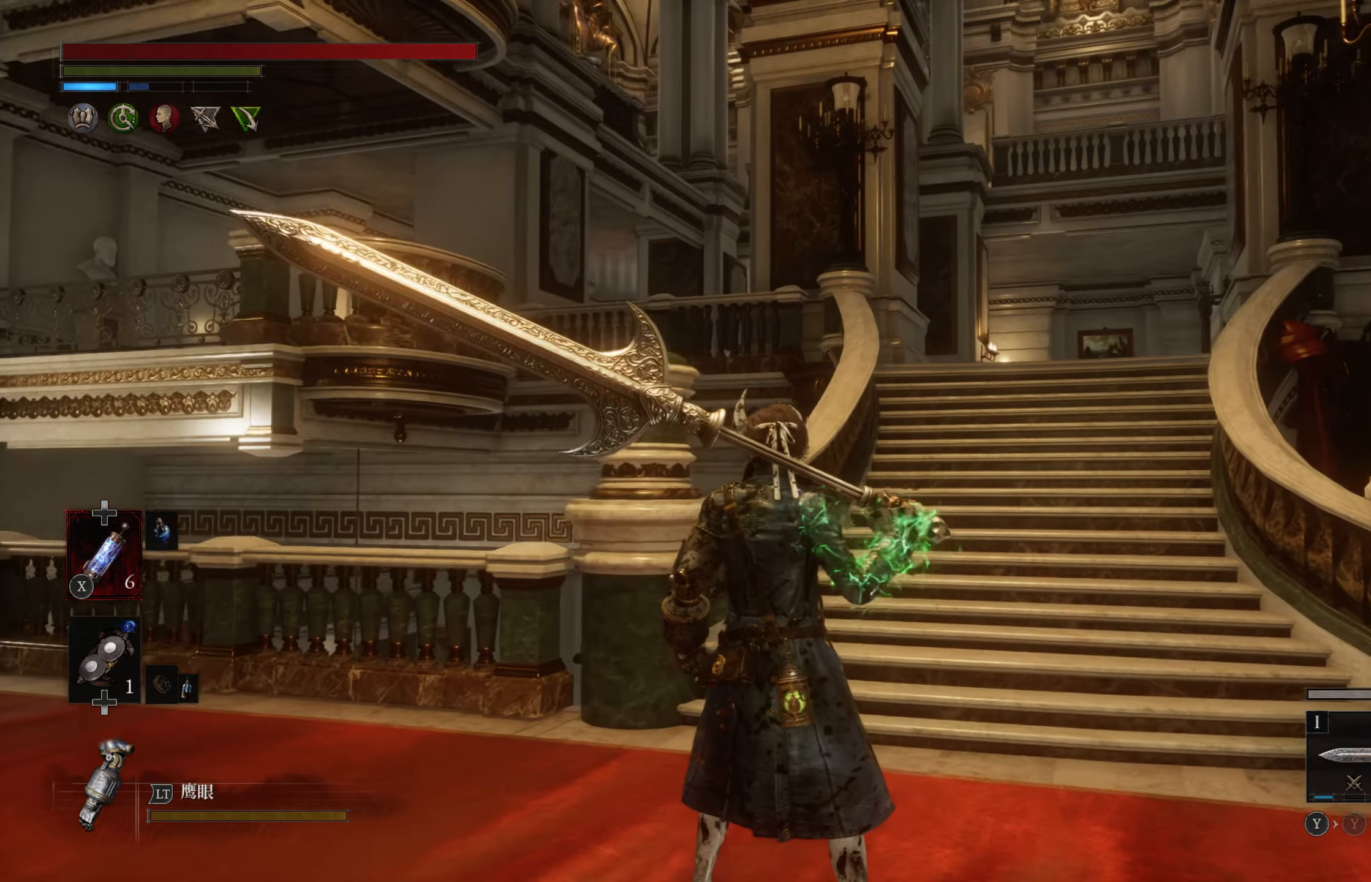
{"buttons": [], "left_stick": "center", "right_stick": "center", "events": []}
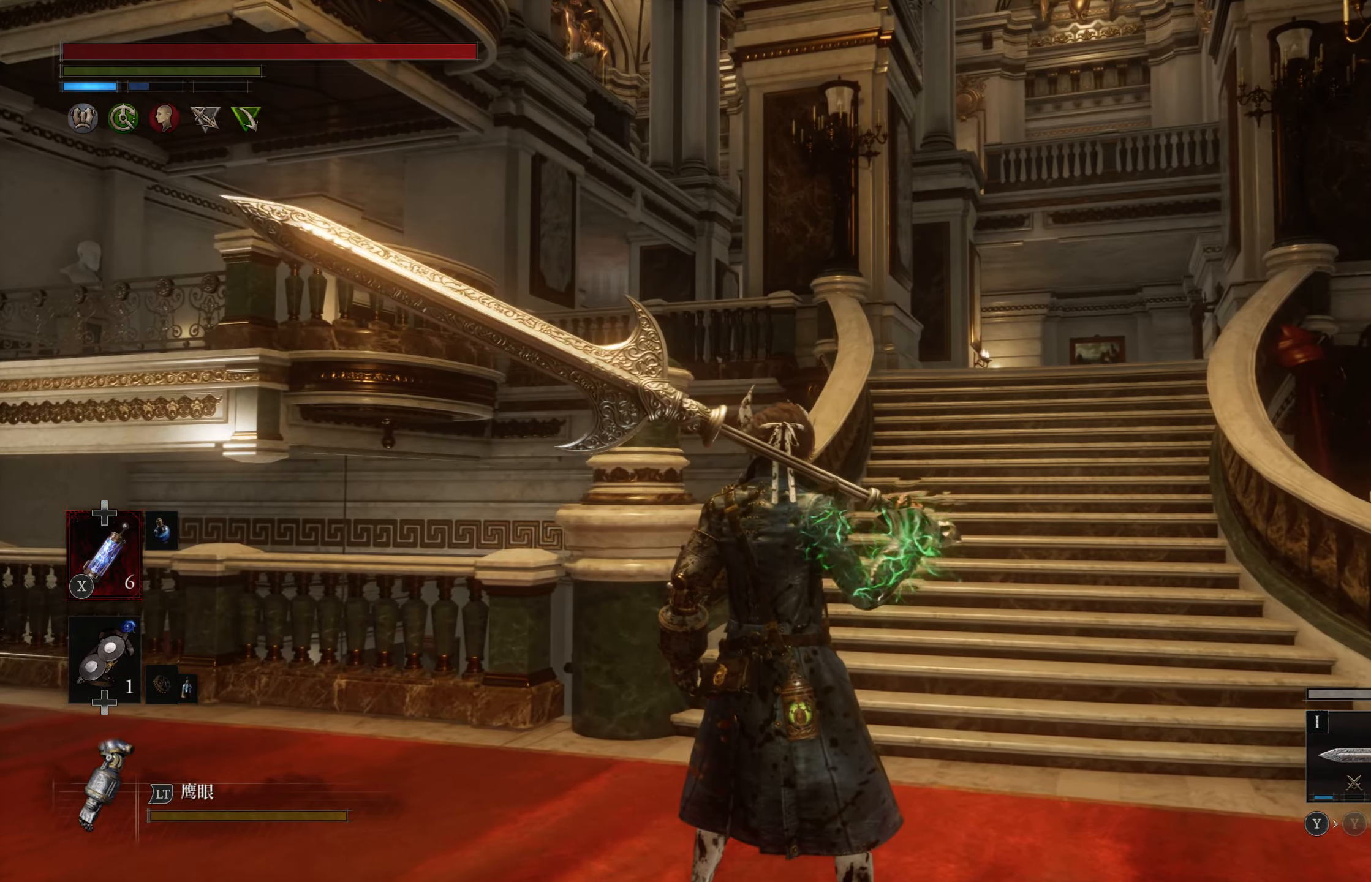
{"buttons": [], "left_stick": "up", "right_stick": "center", "events": [[134, "right_stick", "down-left"], [200, "left_stick", "up"], [267, "right_stick", "center"]]}
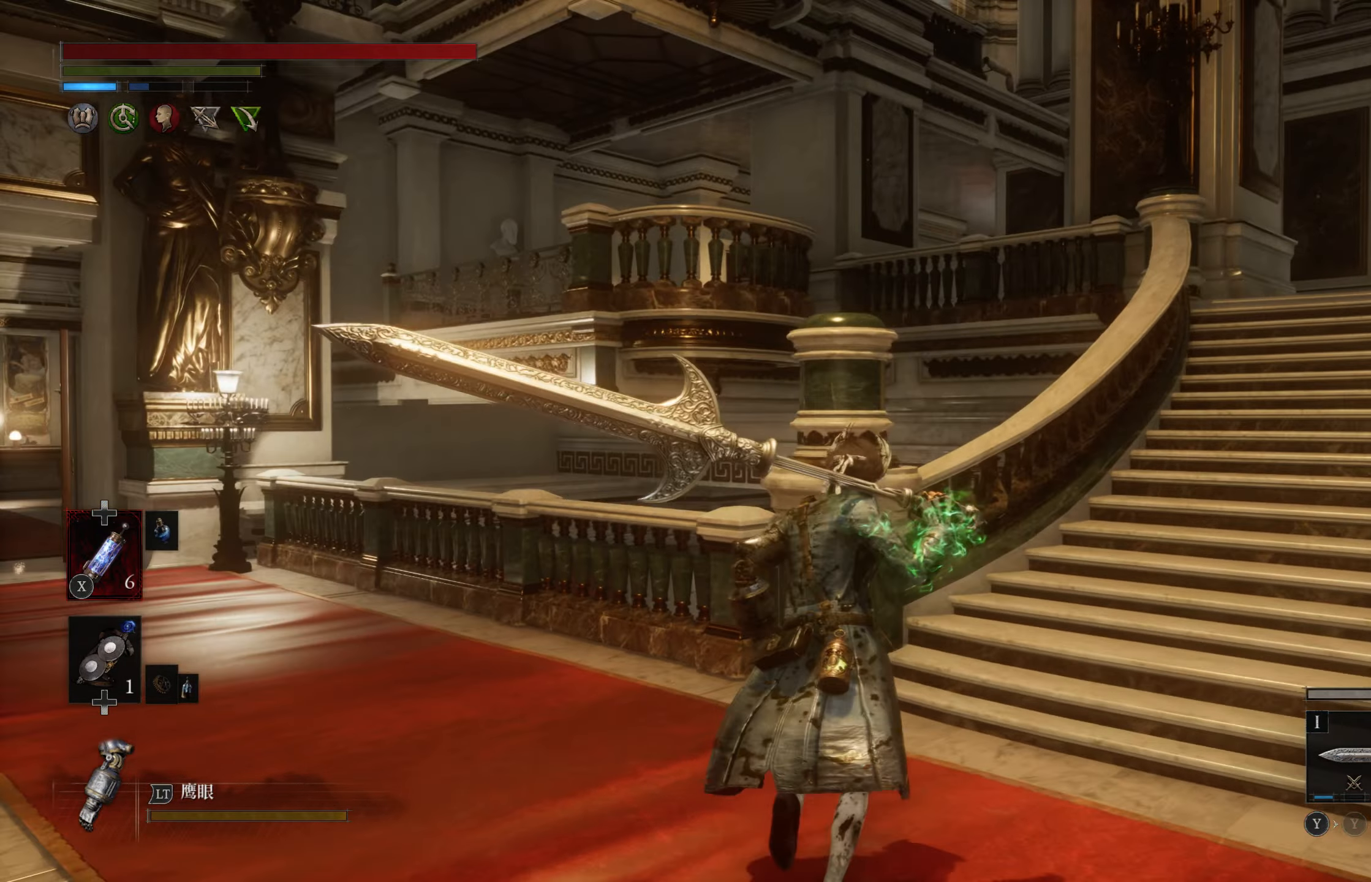
{"buttons": [], "left_stick": "center", "right_stick": "center", "events": [[17, "right_stick", "down-left"], [50, "left_stick", "center"], [284, "right_stick", "center"]]}
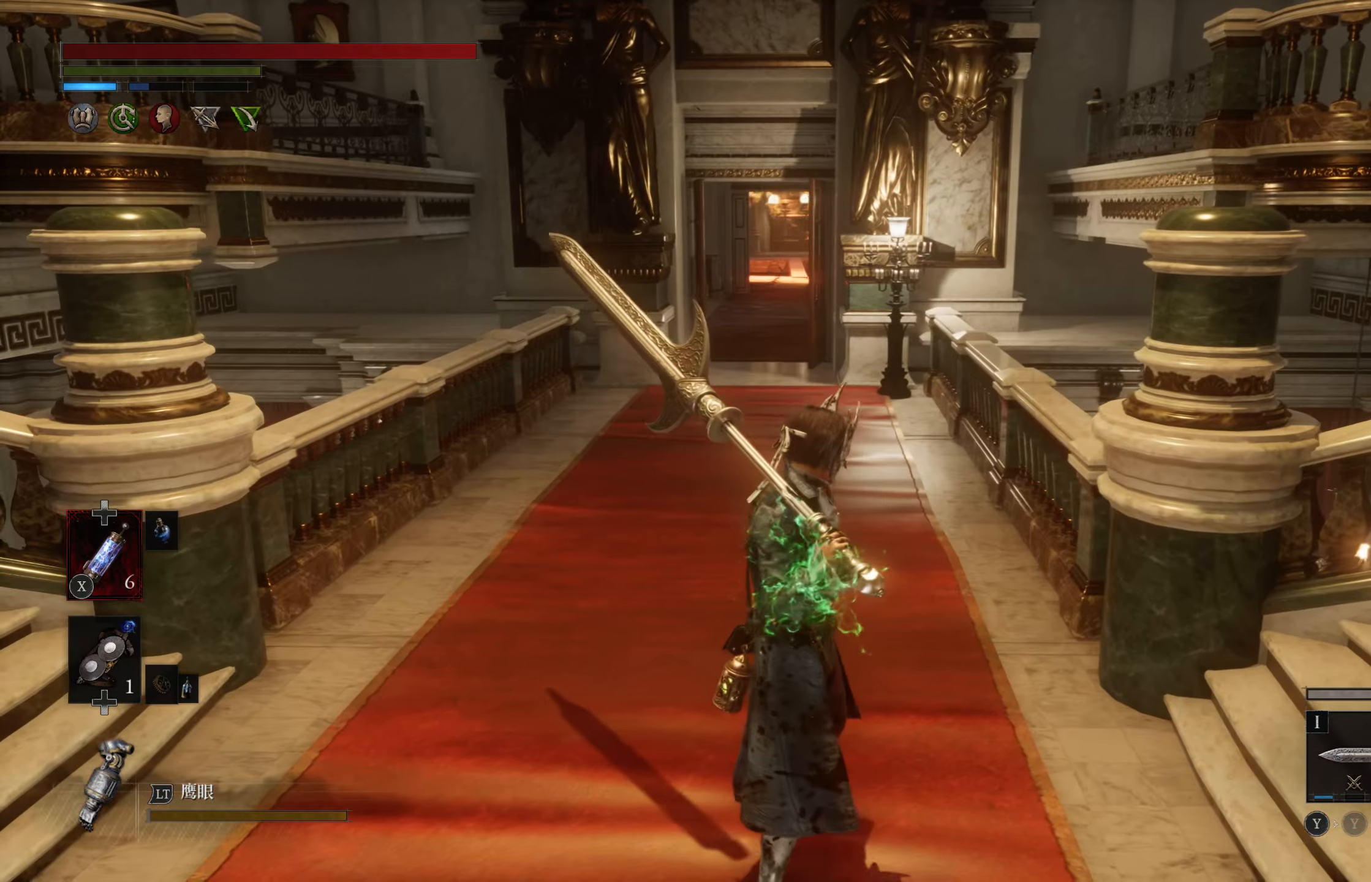
{"buttons": [], "left_stick": "up-left", "right_stick": "center", "events": [[217, "right_stick", "down-left"], [267, "left_stick", "up-left"], [267, "right_stick", "left"], [450, "right_stick", "center"]]}
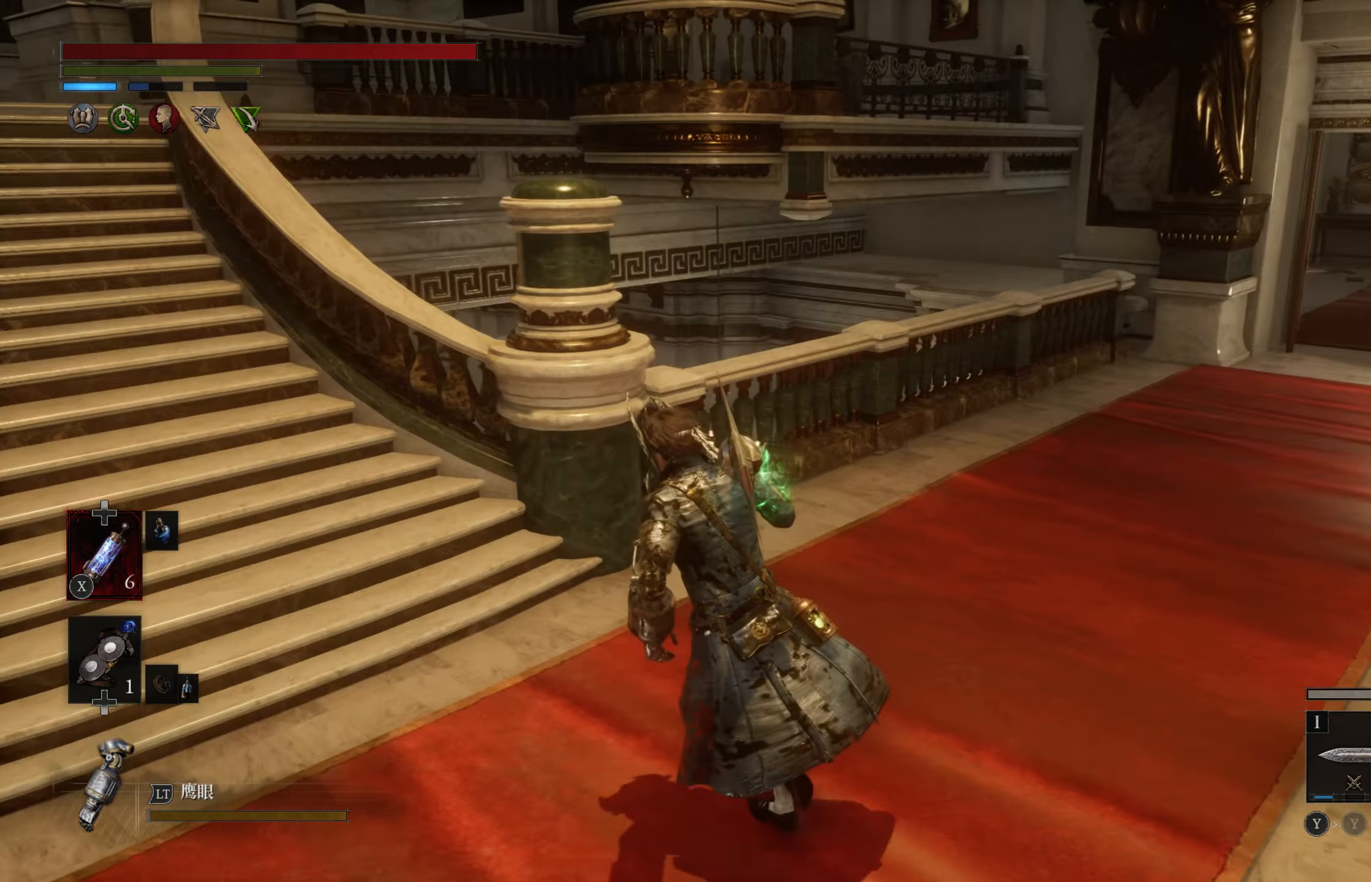
{"buttons": [], "left_stick": "up-left", "right_stick": "center", "events": [[250, "right_stick", "up"], [384, "right_stick", "center"]]}
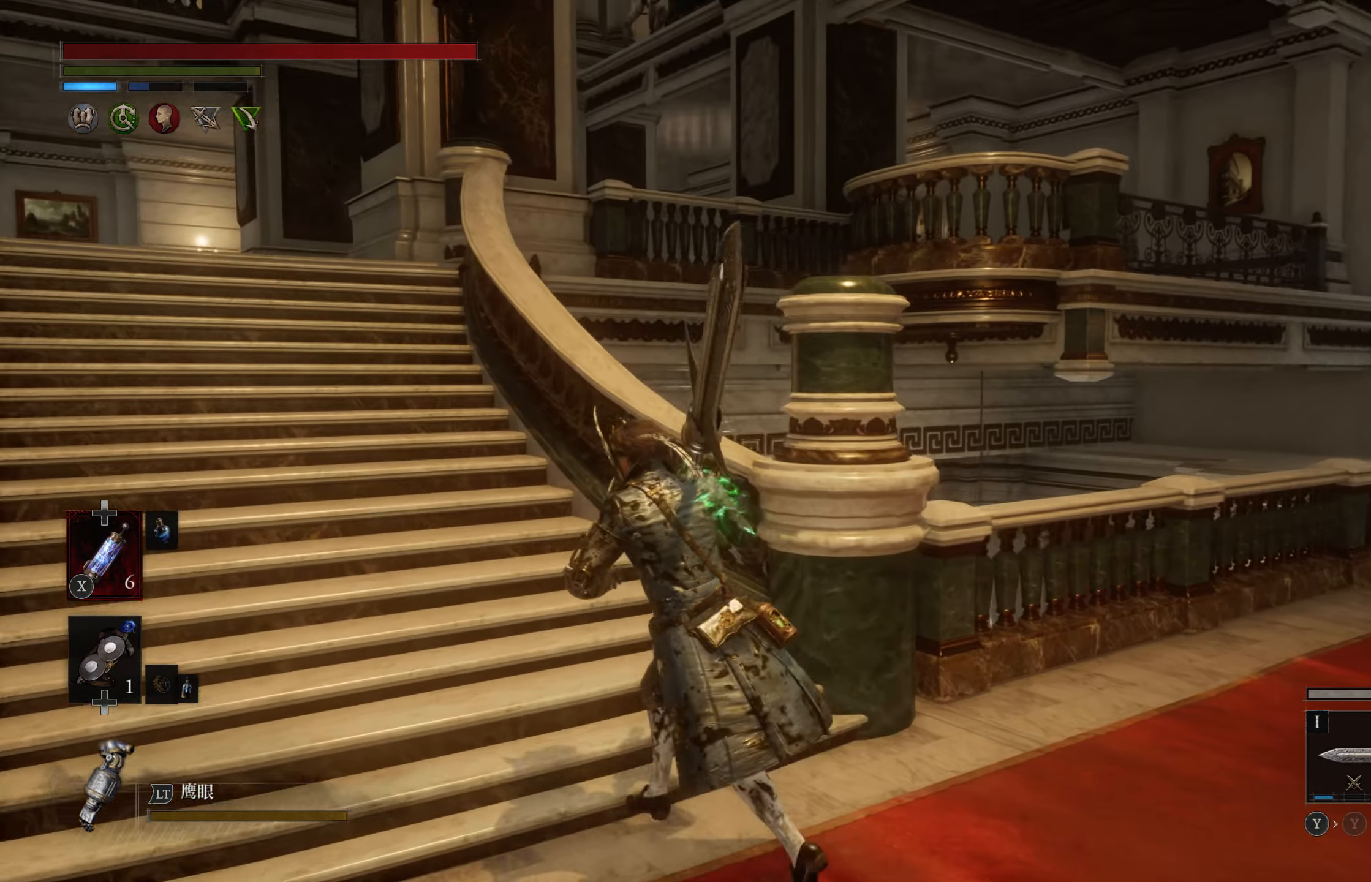
{"buttons": [], "left_stick": "up", "right_stick": "right", "events": [[167, "left_stick", "up"], [500, "right_stick", "right"]]}
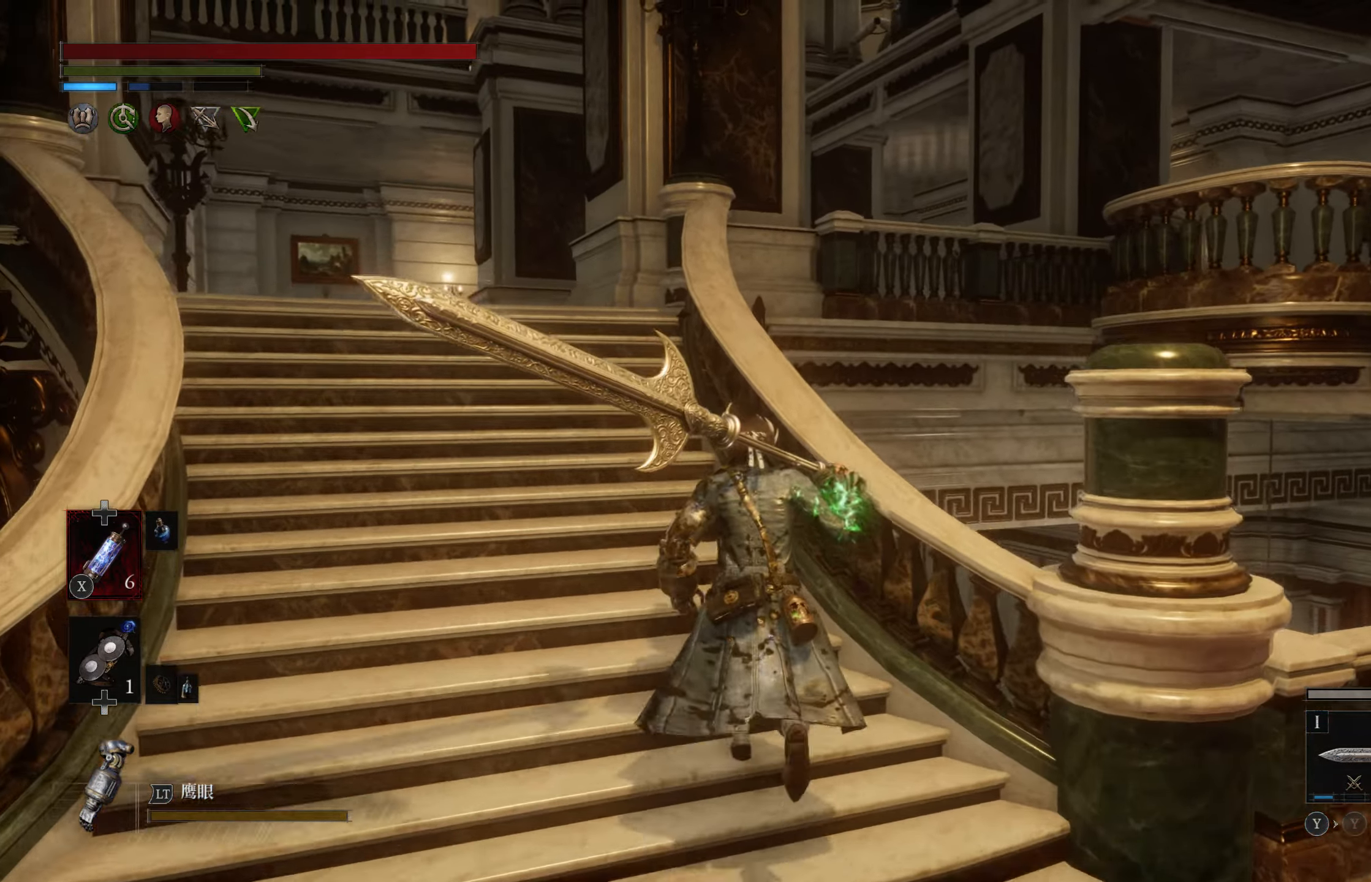
{"buttons": [], "left_stick": "center", "right_stick": "center", "events": [[183, "right_stick", "center"], [233, "left_stick", "center"], [233, "right_stick", "right"], [283, "right_stick", "center"]]}
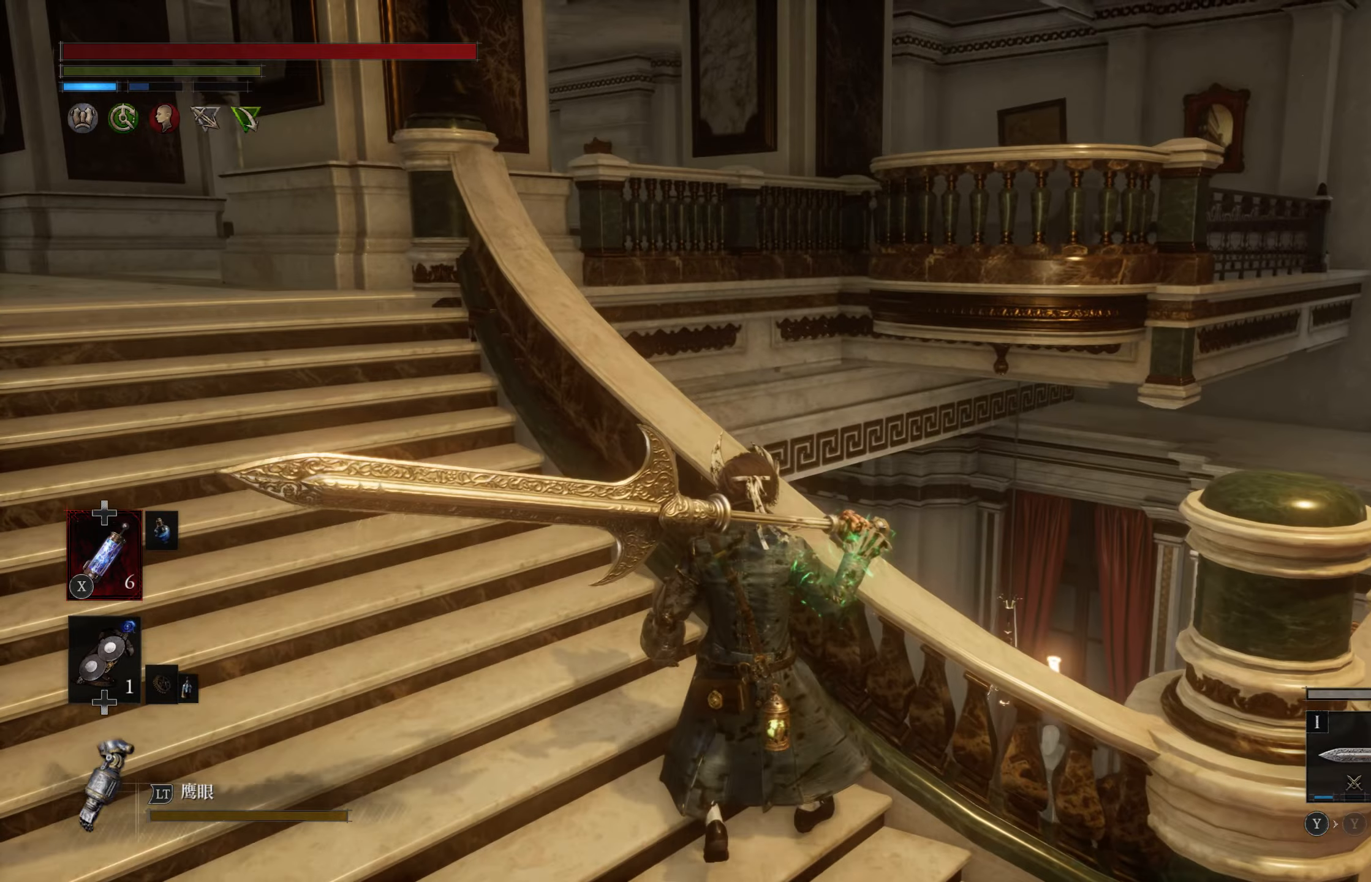
{"buttons": [], "left_stick": "right", "right_stick": "right", "events": [[16, "right_stick", "right"], [166, "right_stick", "center"], [233, "left_stick", "right"], [233, "right_stick", "right"]]}
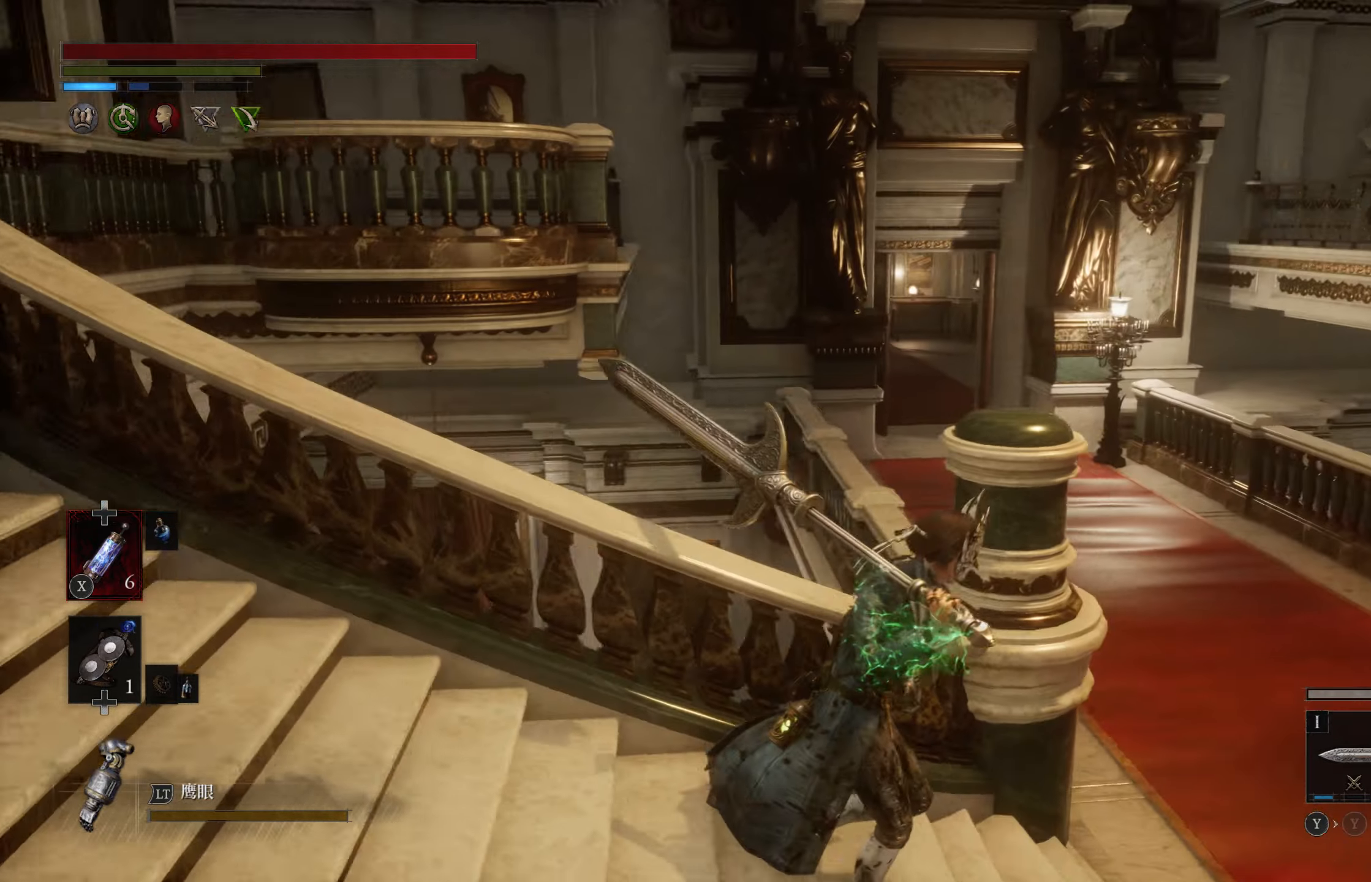
{"buttons": [], "left_stick": "up-right", "right_stick": "center", "events": [[150, "left_stick", "up-right"], [366, "right_stick", "up"], [466, "right_stick", "center"]]}
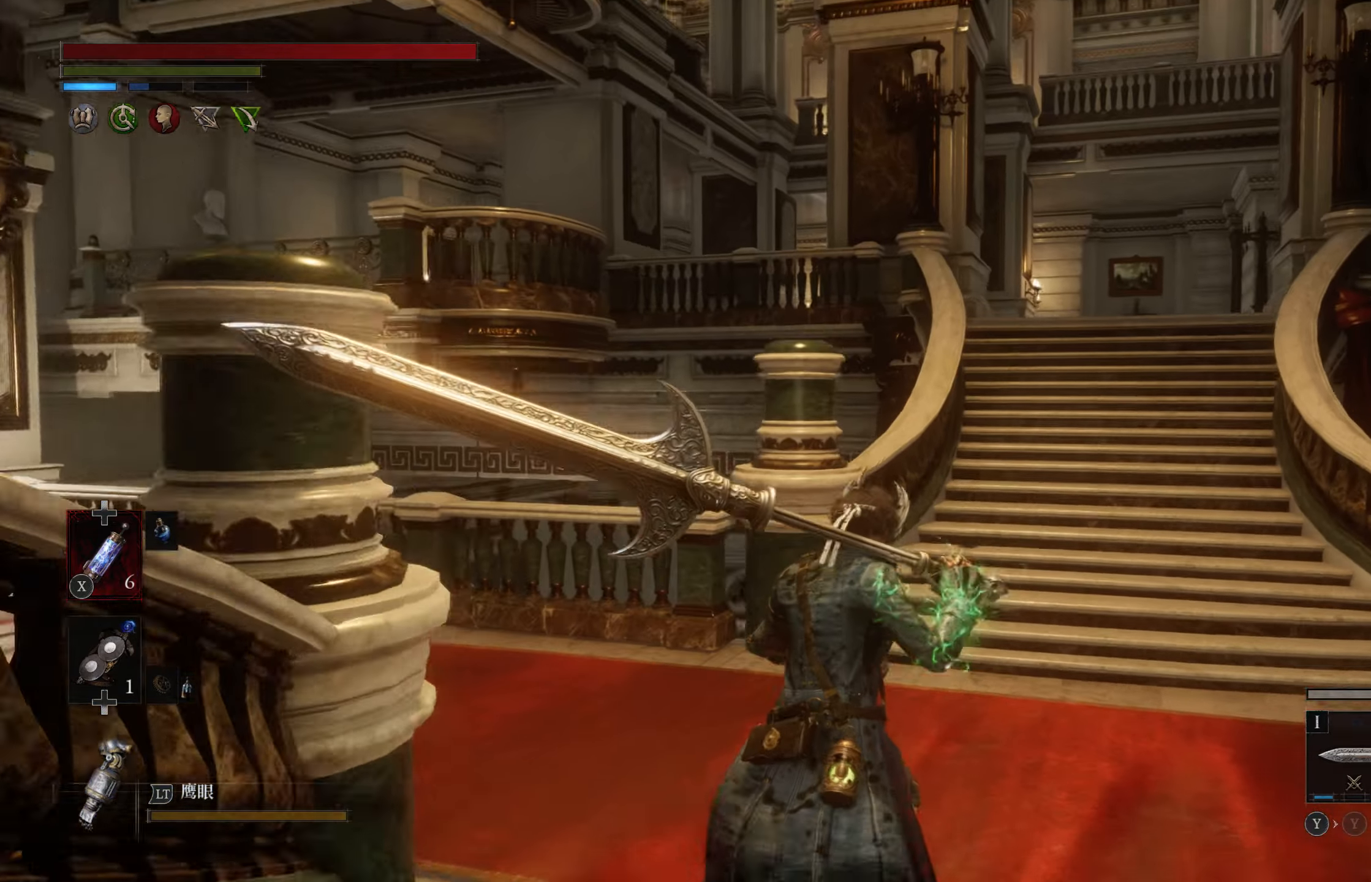
{"buttons": [], "left_stick": "up-right", "right_stick": "center", "events": []}
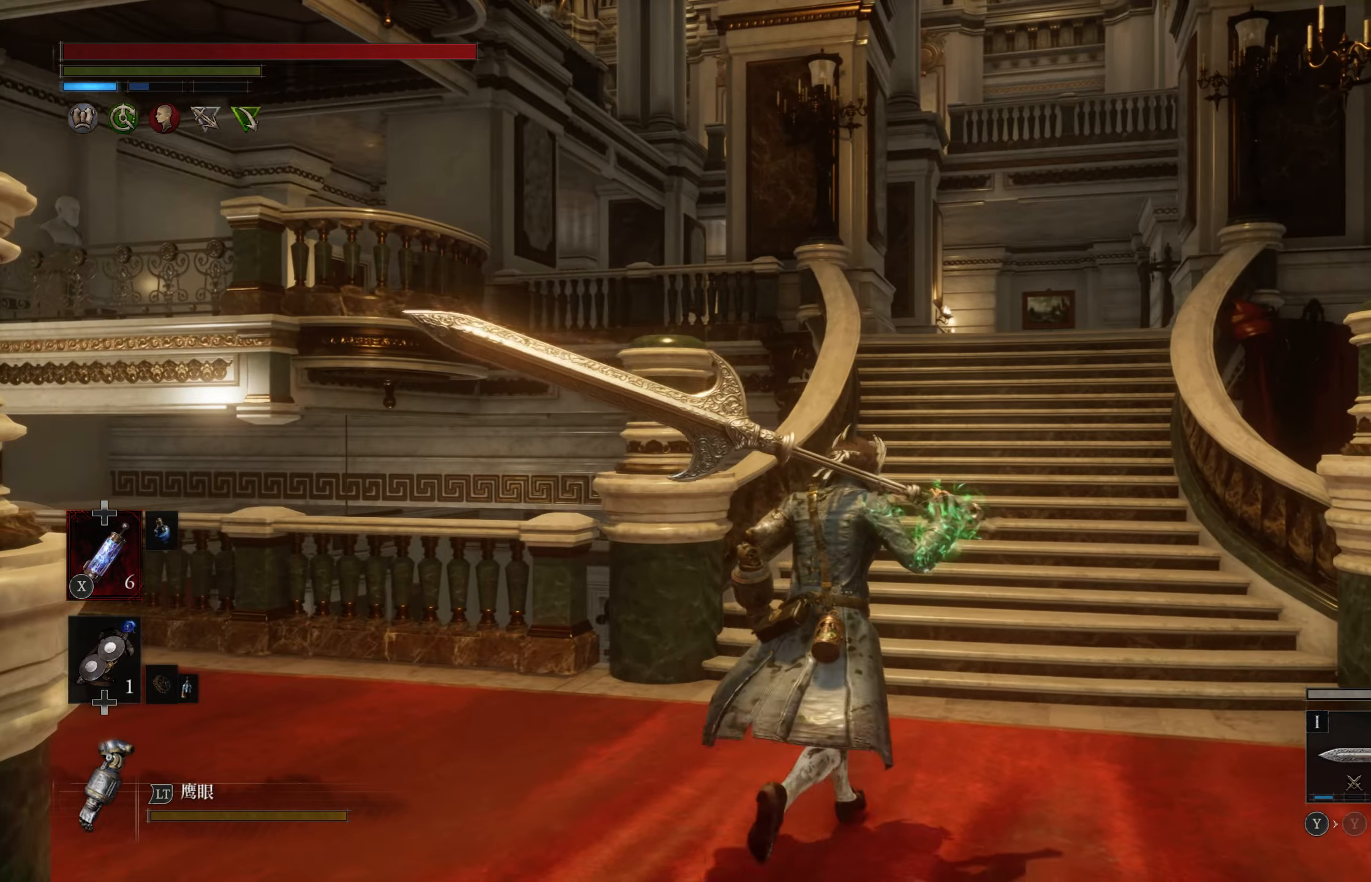
{"buttons": [], "left_stick": "left", "right_stick": "left", "events": [[50, "right_stick", "left"], [150, "right_stick", "center"], [266, "left_stick", "up-left"], [283, "right_stick", "left"], [383, "left_stick", "left"]]}
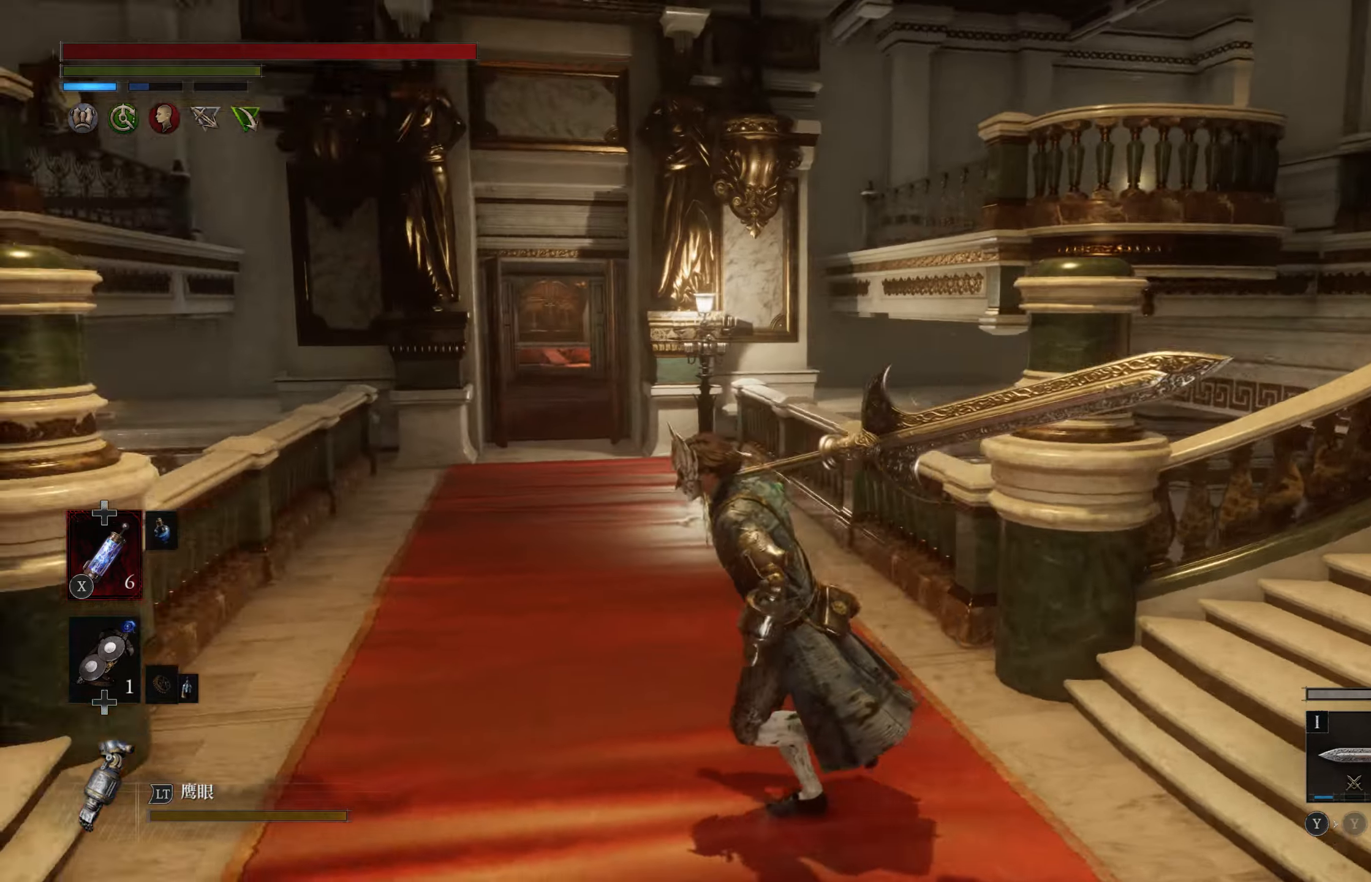
{"buttons": ["CIRCLE"], "left_stick": "up", "right_stick": "center", "events": [[333, "left_stick", "up-left"], [450, "left_stick", "up"], [450, "right_stick", "center"], [483, "CIRCLE", "down"]]}
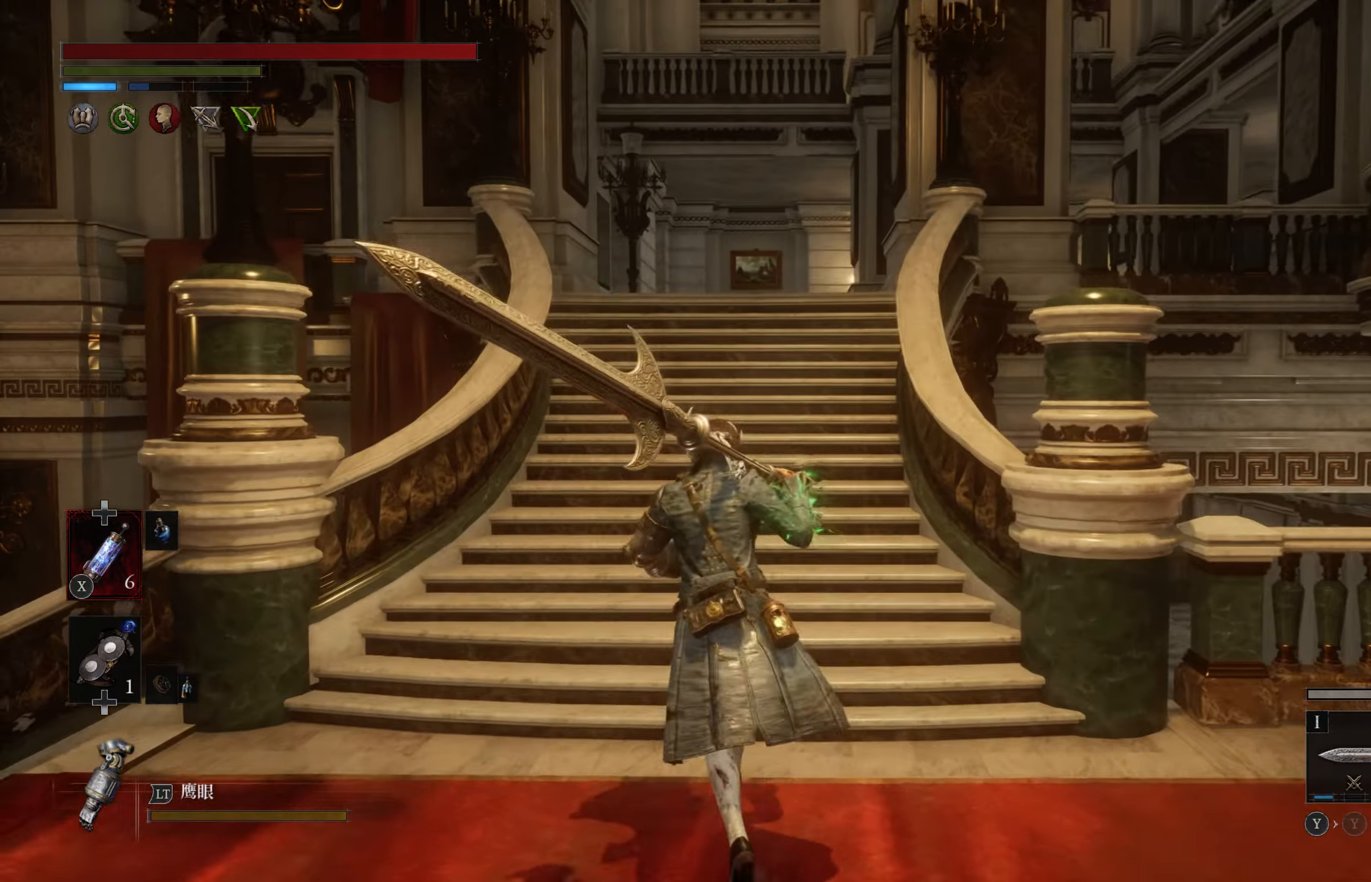
{"buttons": ["CIRCLE"], "left_stick": "up", "right_stick": "center", "events": []}
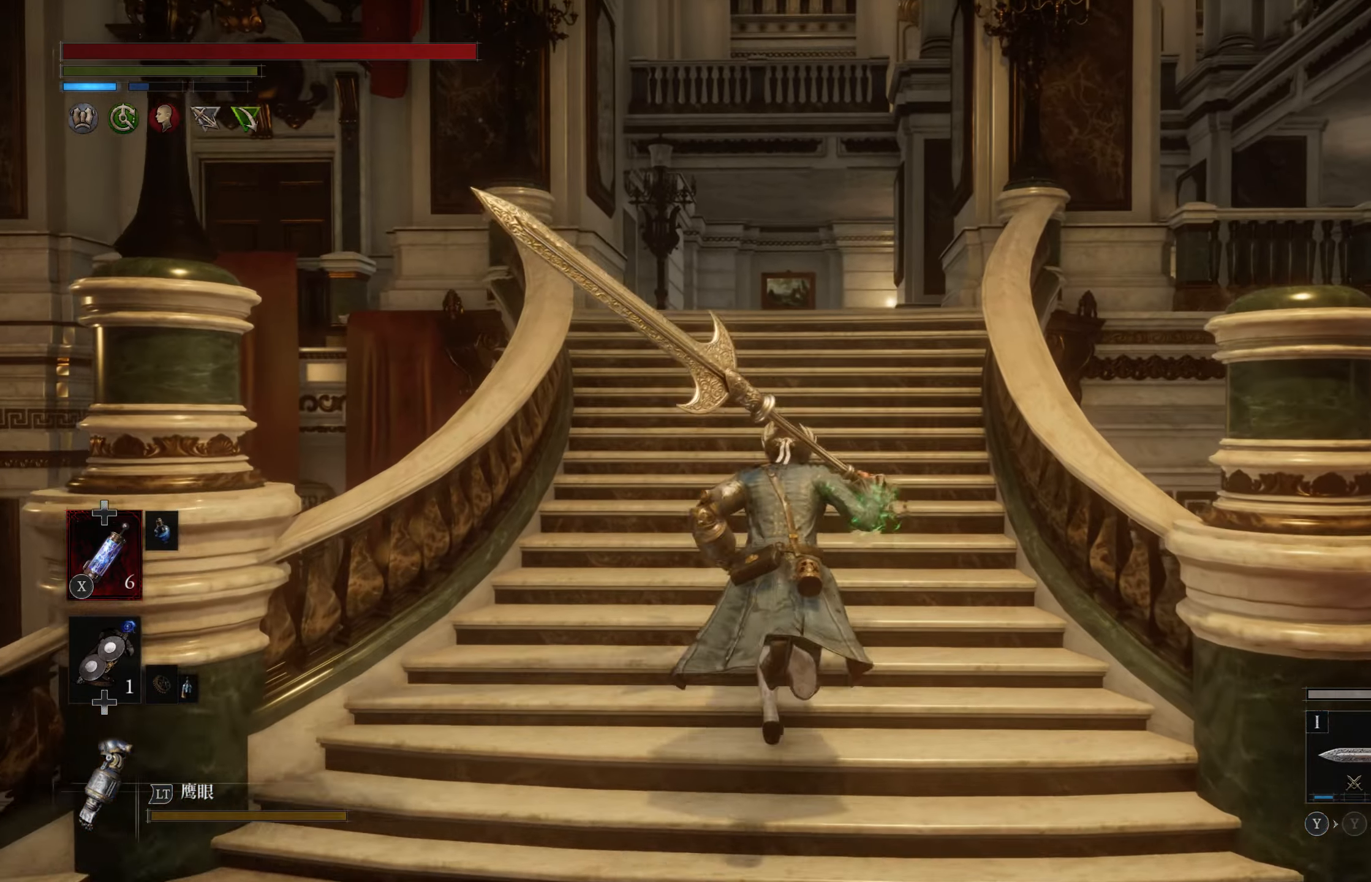
{"buttons": [], "left_stick": "up", "right_stick": "center", "events": [[216, "CIRCLE", "up"], [350, "right_stick", "down"], [500, "right_stick", "center"]]}
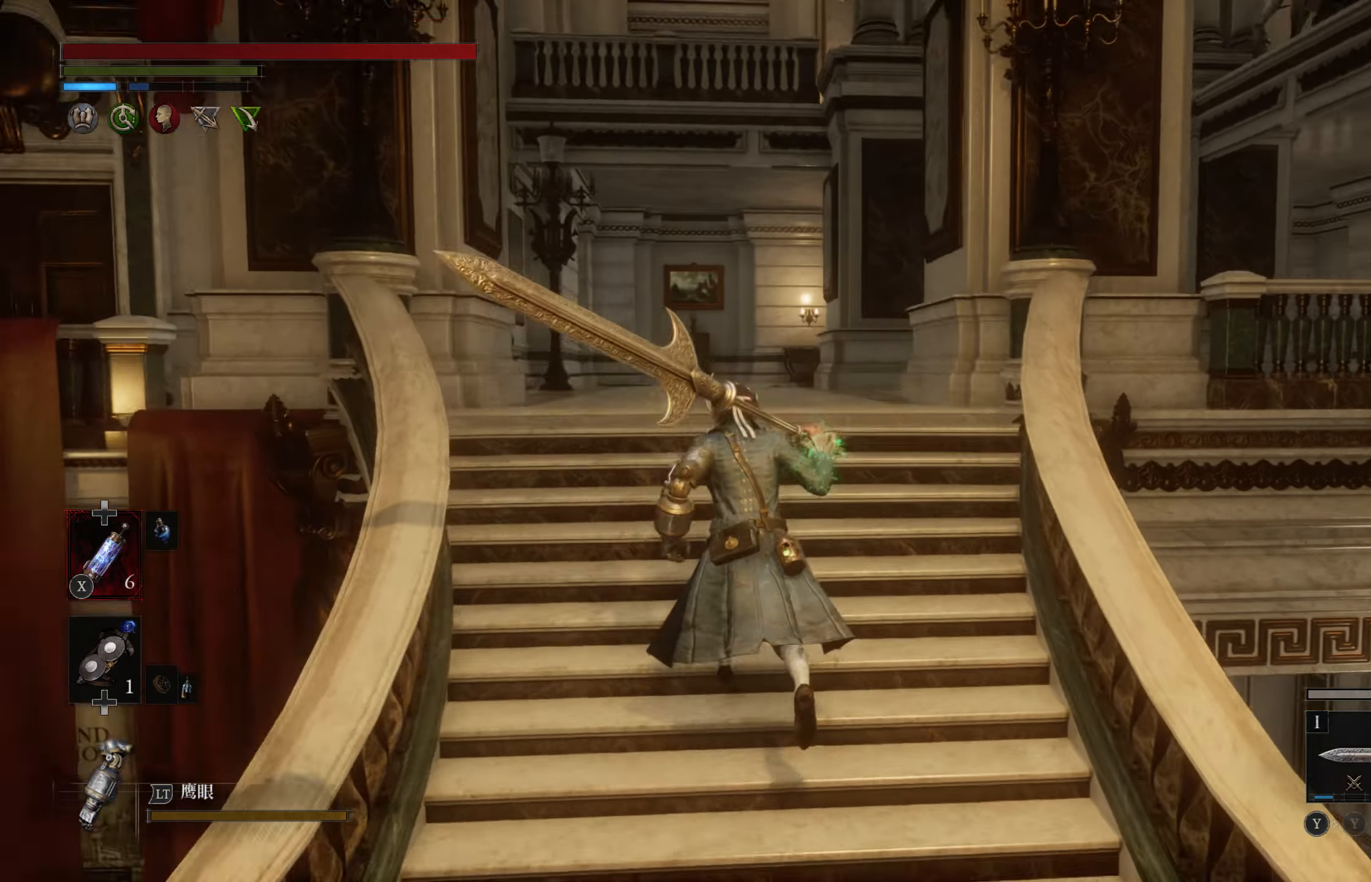
{"buttons": [], "left_stick": "center", "right_stick": "right", "events": [[66, "left_stick", "center"], [350, "right_stick", "right"]]}
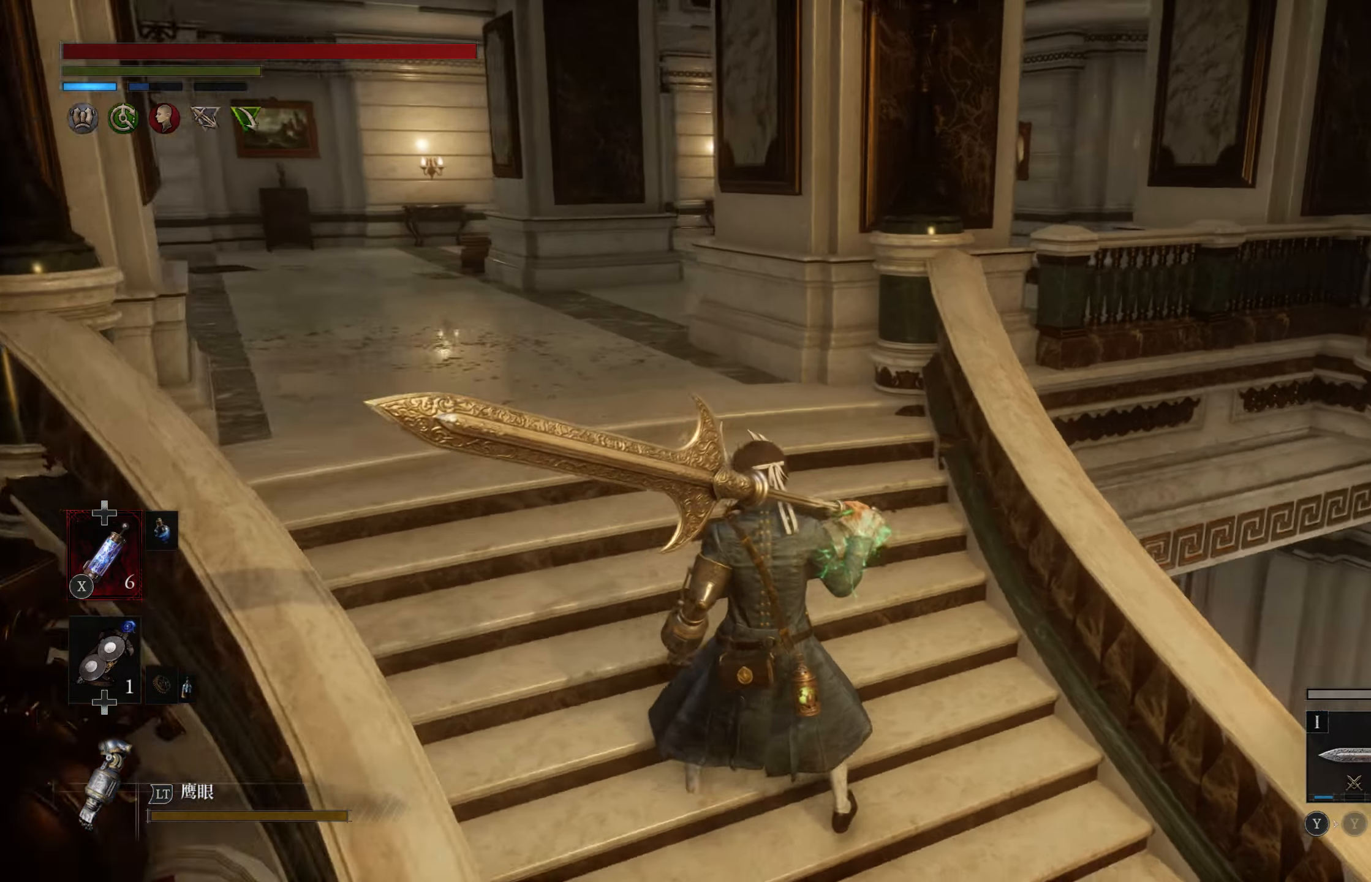
{"buttons": [], "left_stick": "right", "right_stick": "left", "events": [[16, "right_stick", "center"], [483, "right_stick", "left"], [500, "left_stick", "right"]]}
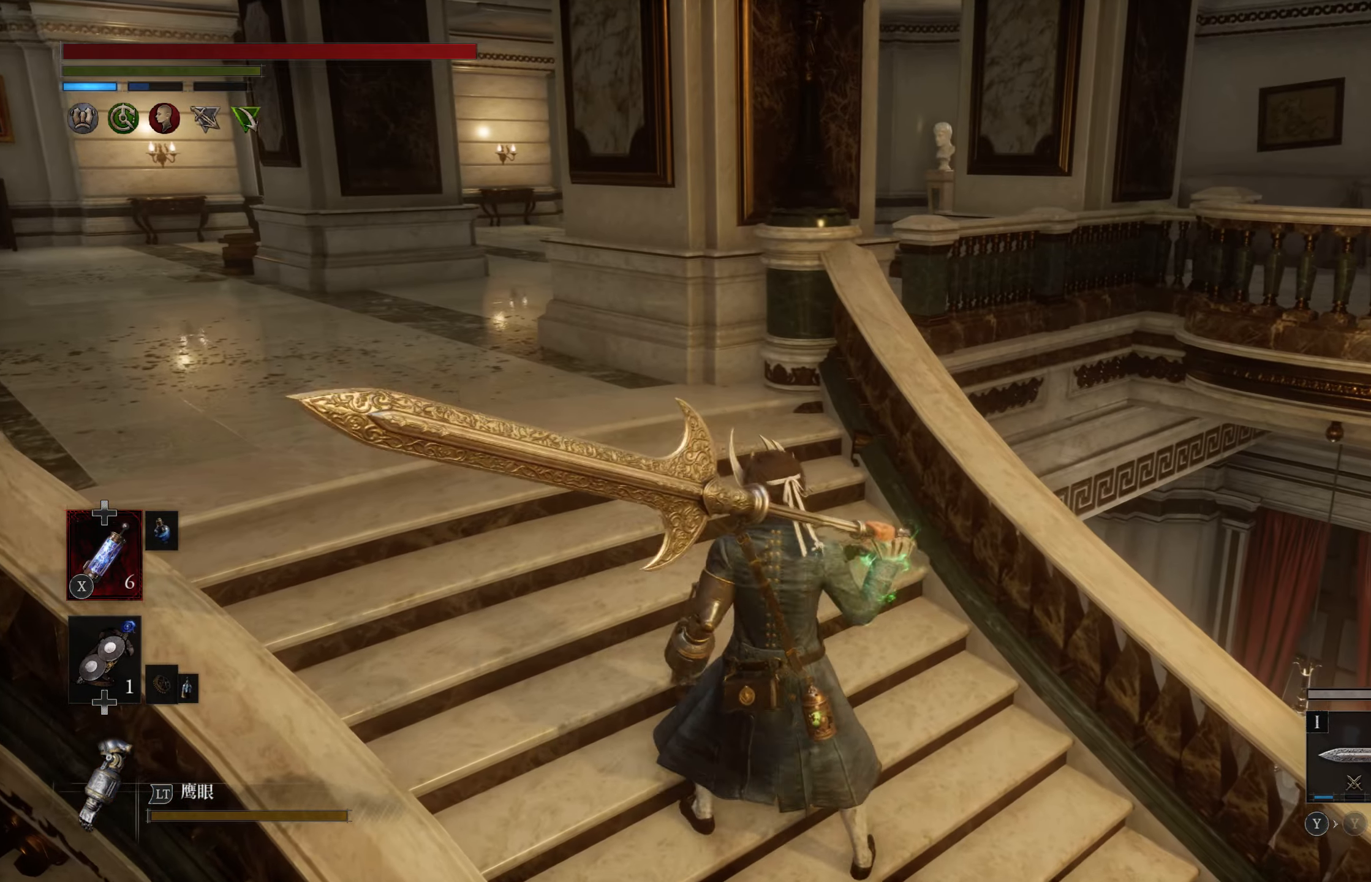
{"buttons": [], "left_stick": "down-right", "right_stick": "right", "events": [[150, "right_stick", "right"], [200, "left_stick", "down-right"]]}
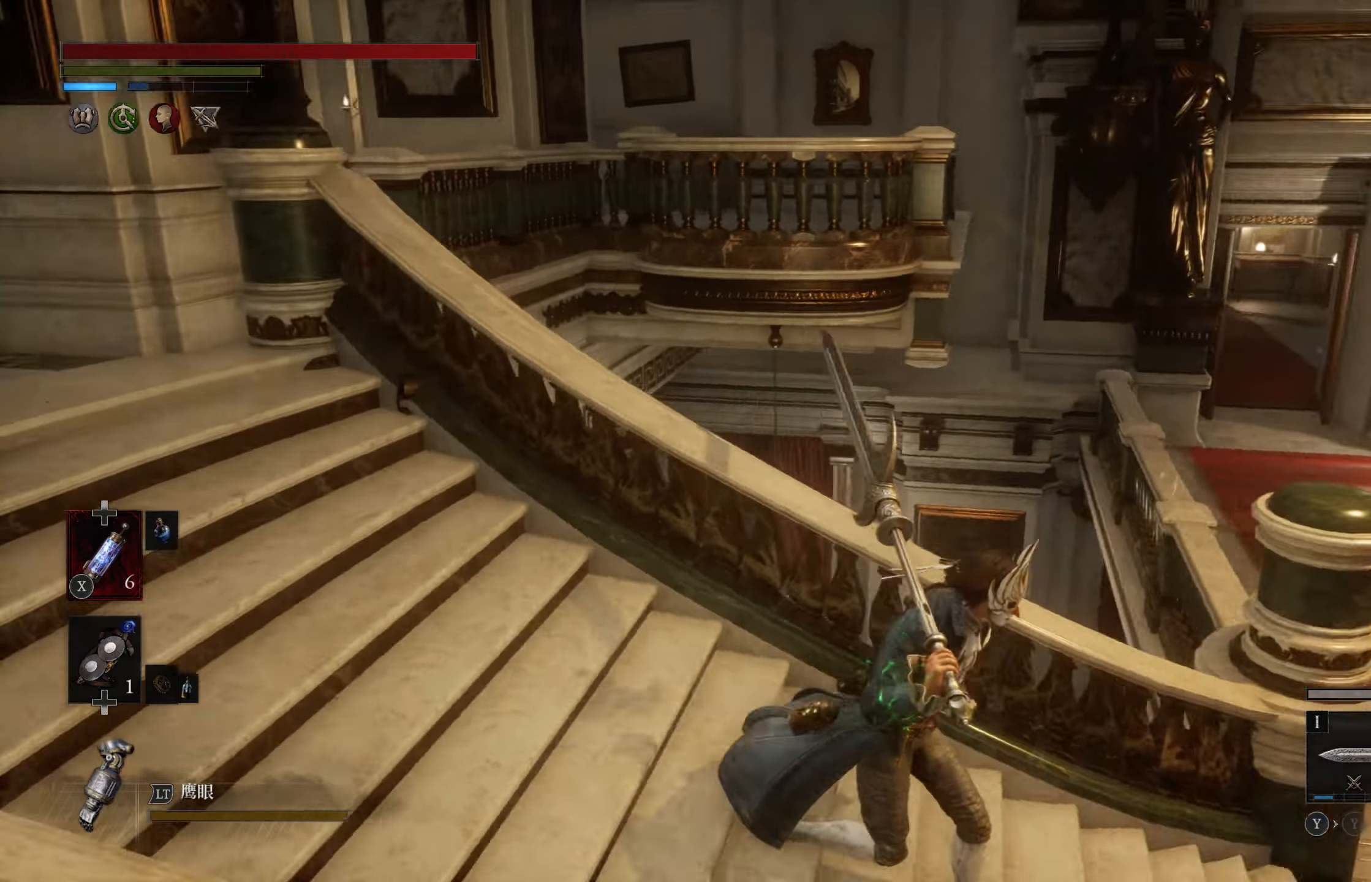
{"buttons": [], "left_stick": "up-right", "right_stick": "center", "events": [[17, "left_stick", "right"], [217, "left_stick", "up-right"], [233, "right_stick", "center"]]}
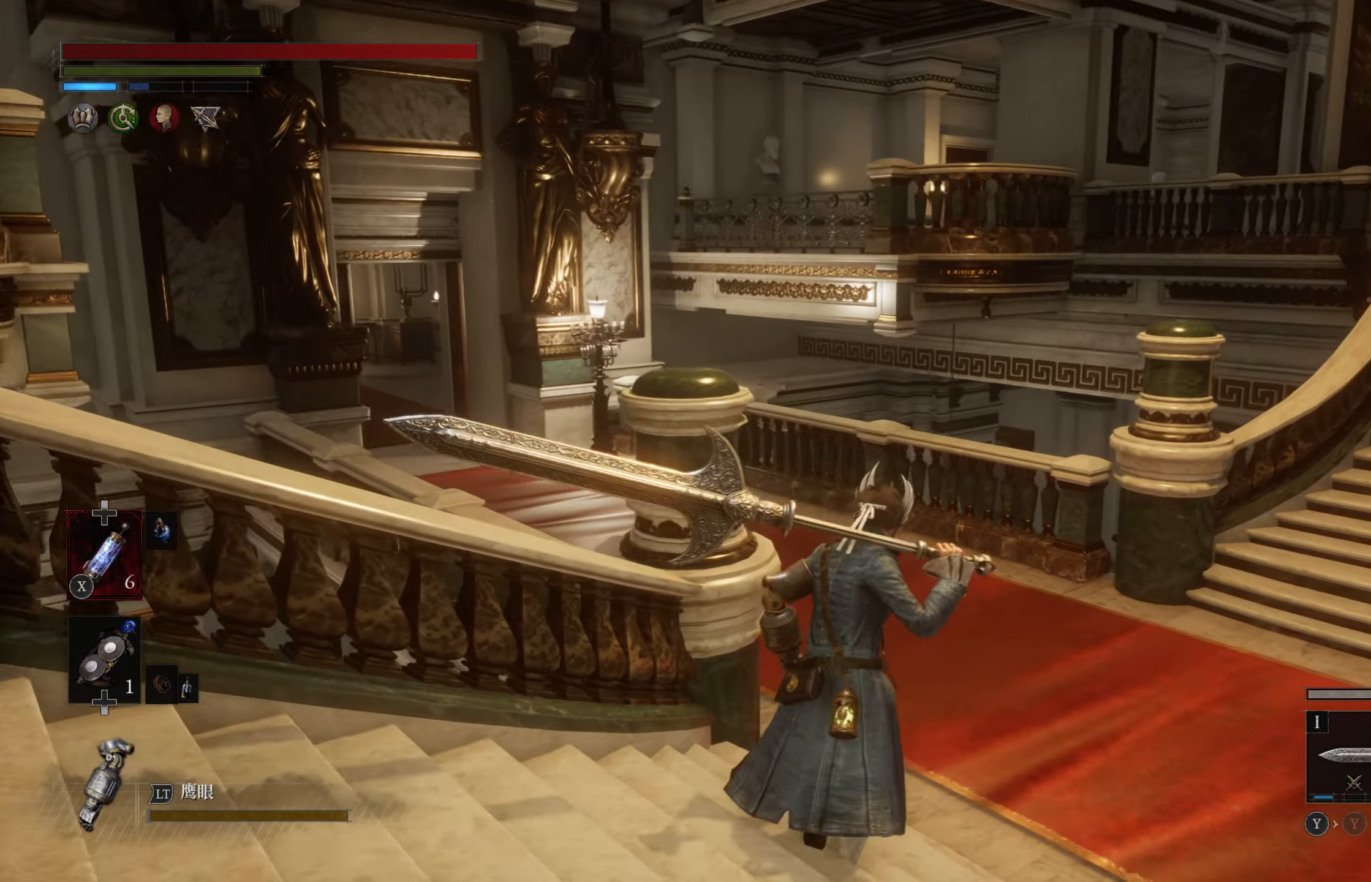
{"buttons": [], "left_stick": "up-right", "right_stick": "center", "events": [[150, "right_stick", "down-right"], [350, "right_stick", "center"]]}
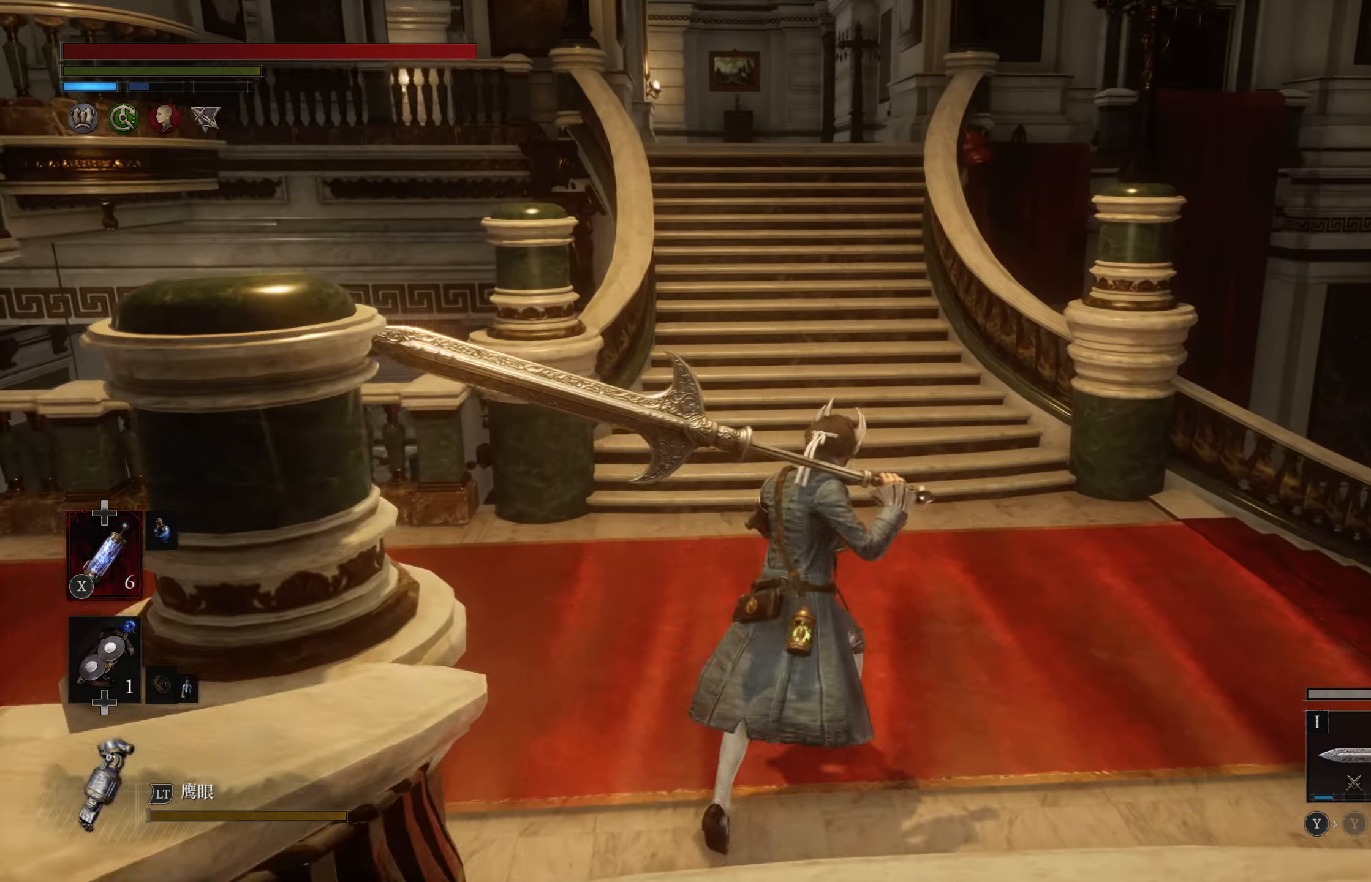
{"buttons": [], "left_stick": "up-right", "right_stick": "center", "events": [[133, "right_stick", "down-right"], [317, "right_stick", "center"]]}
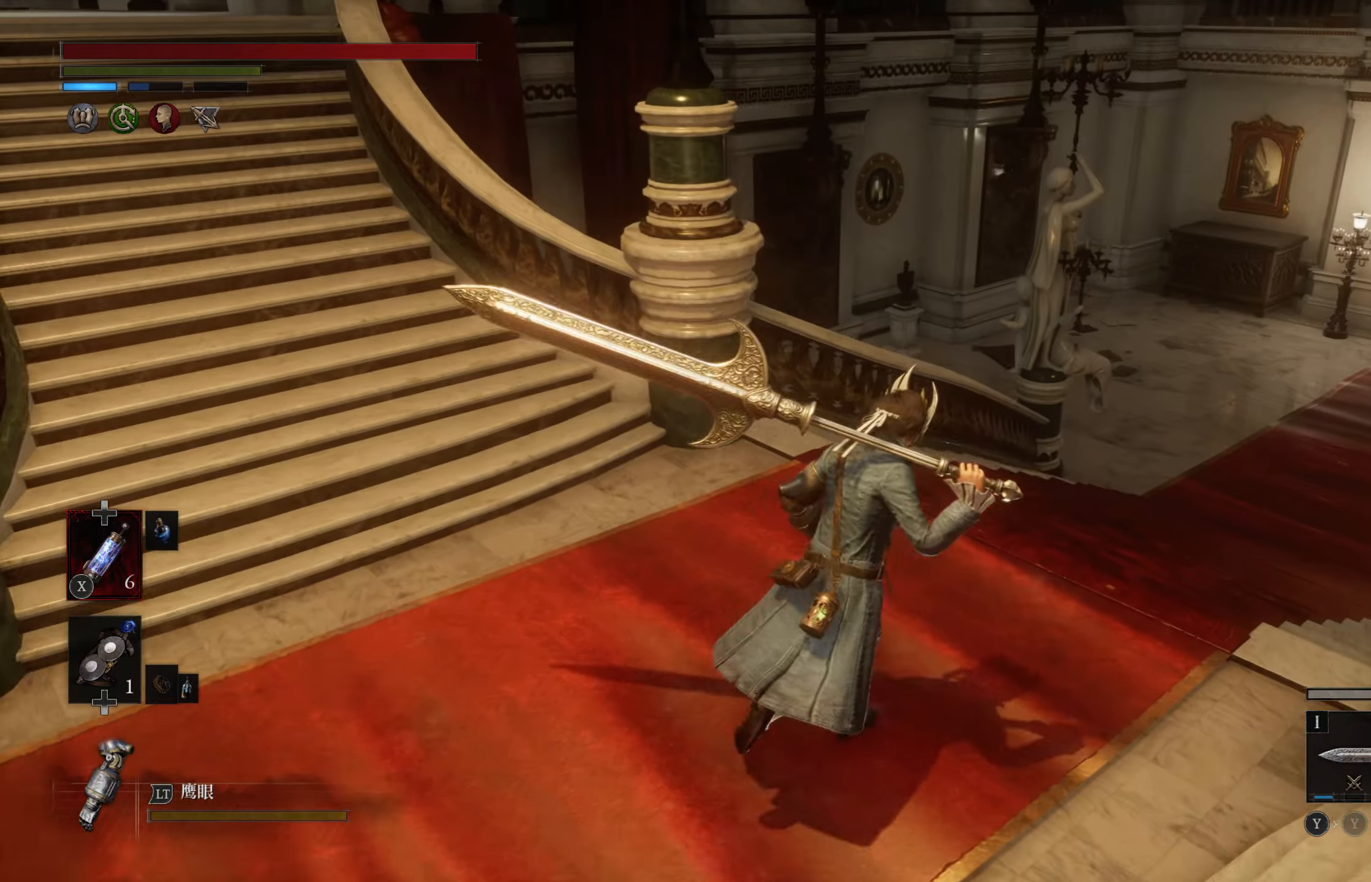
{"buttons": [], "left_stick": "up", "right_stick": "left", "events": [[300, "left_stick", "up"], [350, "right_stick", "left"]]}
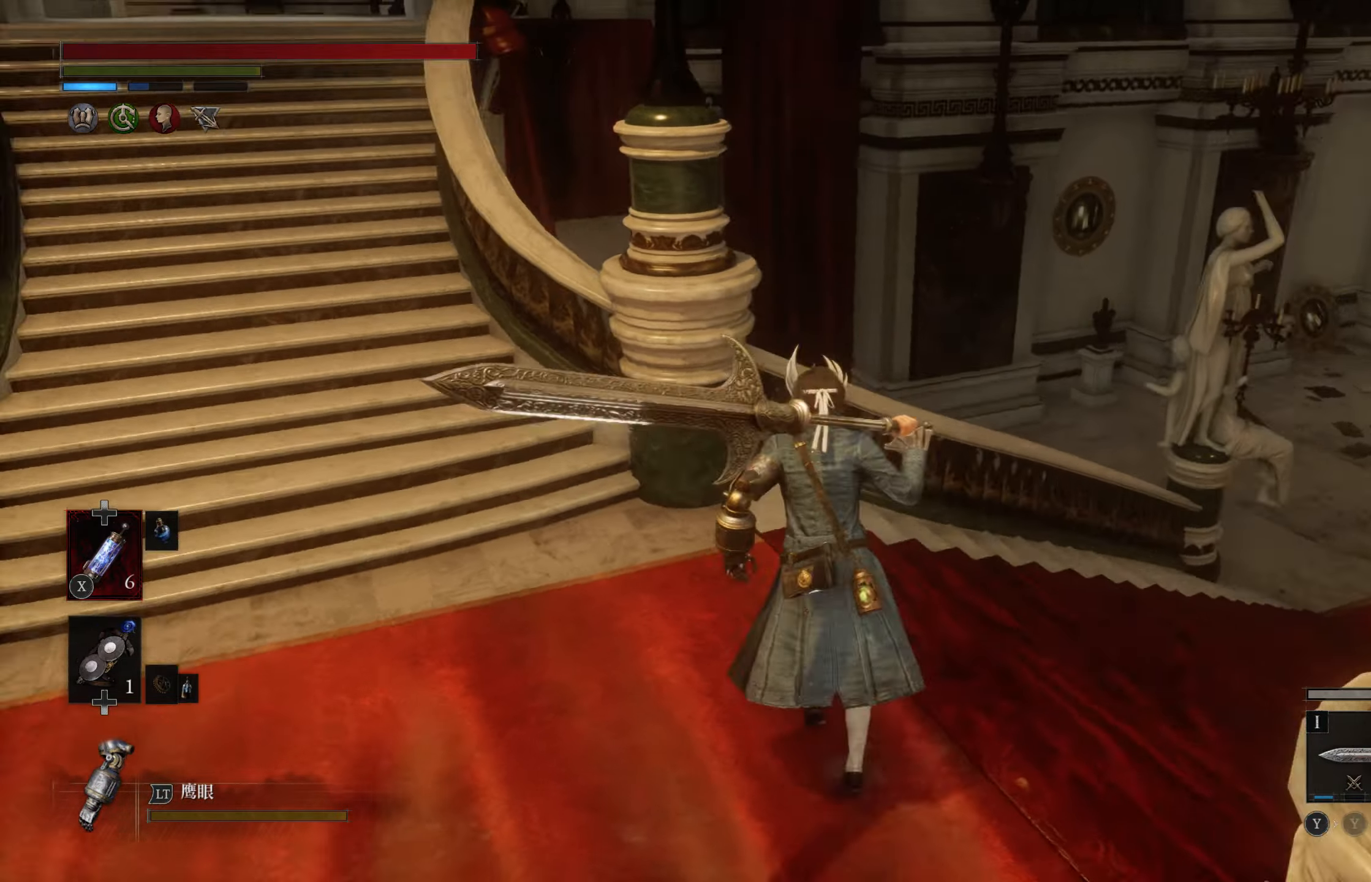
{"buttons": [], "left_stick": "center", "right_stick": "center", "events": [[50, "left_stick", "up-right"], [267, "left_stick", "center"], [267, "right_stick", "center"]]}
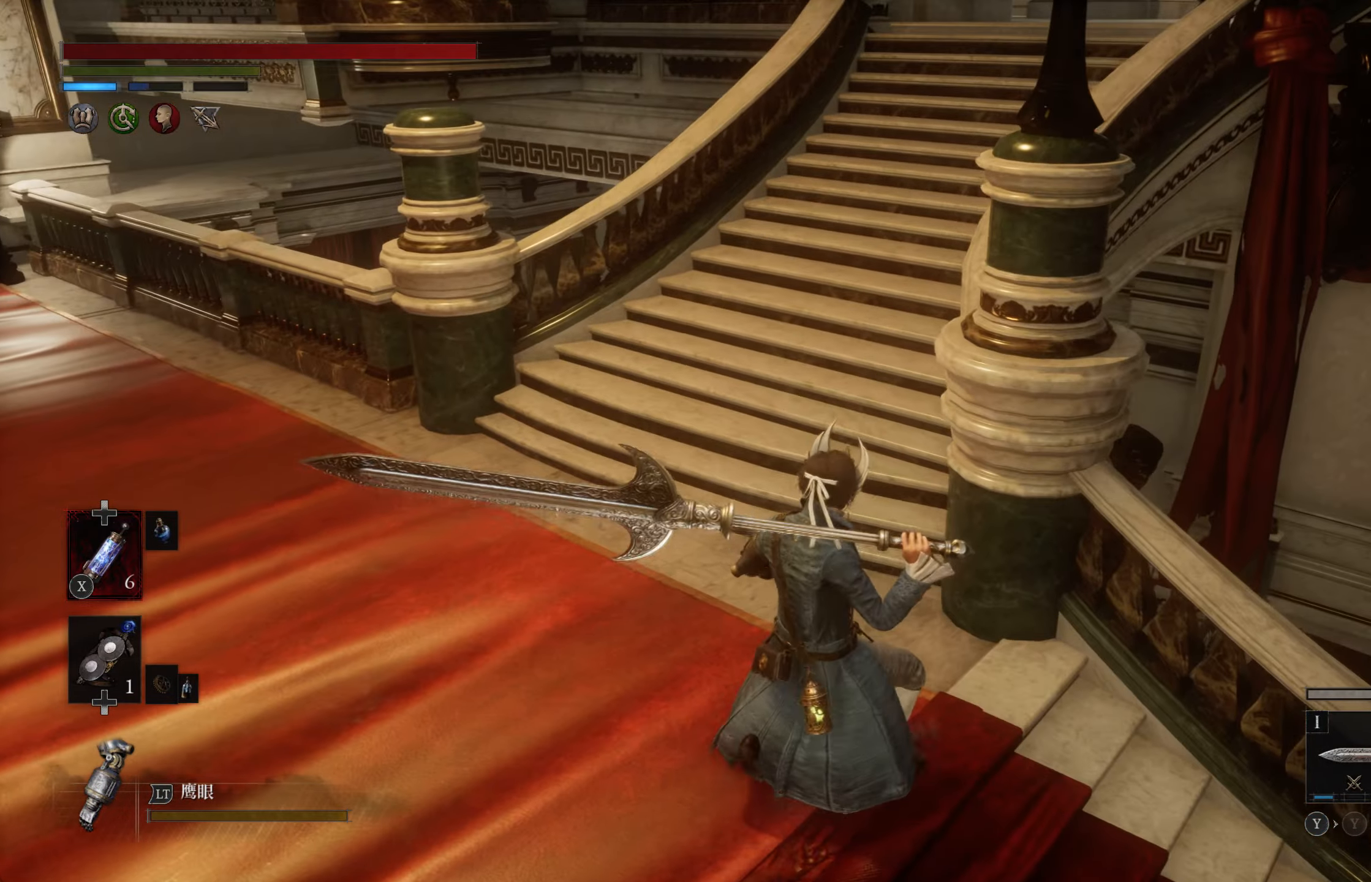
{"buttons": [], "left_stick": "up", "right_stick": "right", "events": [[117, "right_stick", "left"], [167, "right_stick", "up-left"], [267, "right_stick", "center"], [450, "left_stick", "up"], [500, "right_stick", "right"]]}
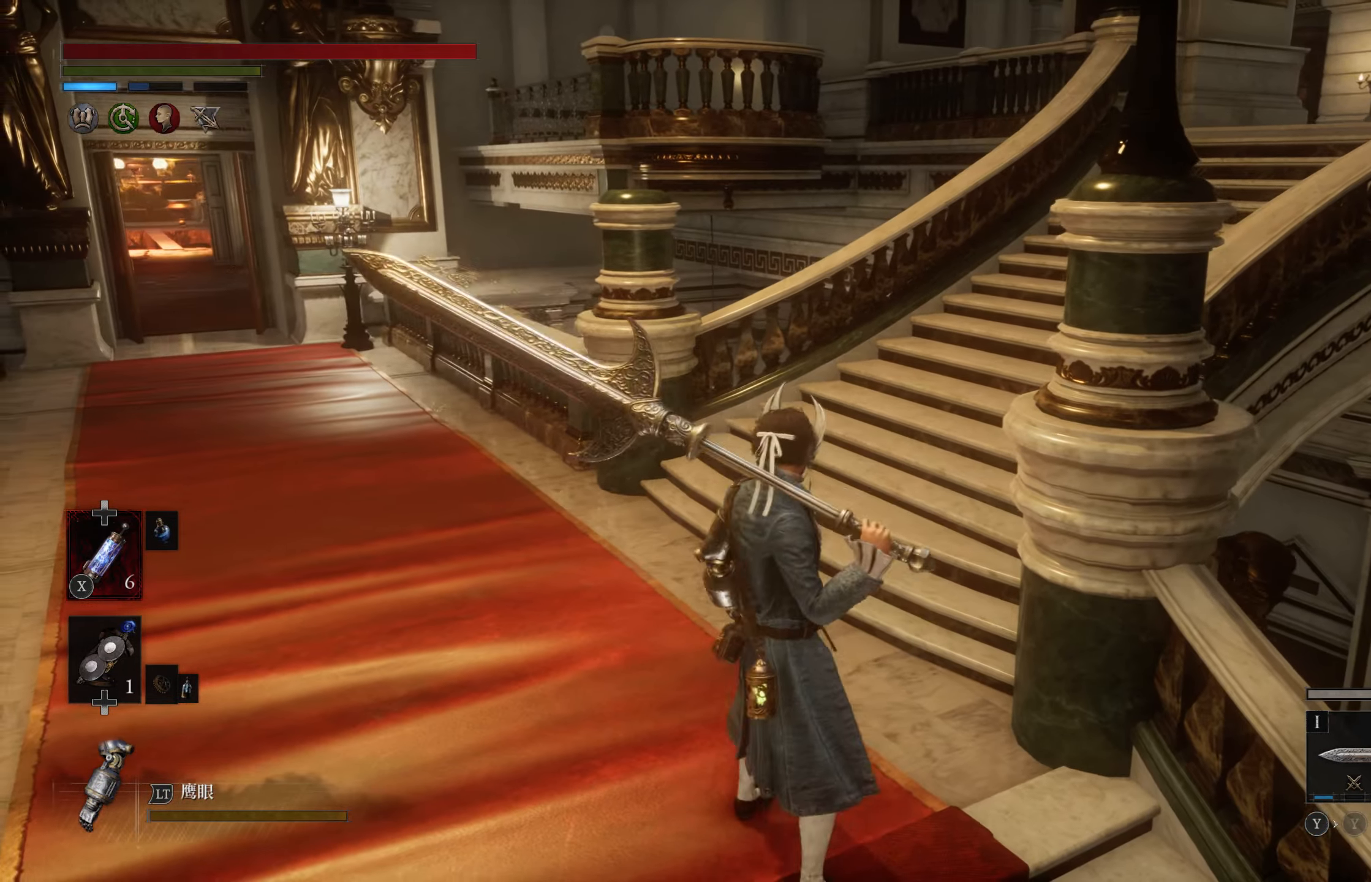
{"buttons": [], "left_stick": "center", "right_stick": "center", "events": [[167, "right_stick", "center"], [483, "left_stick", "center"]]}
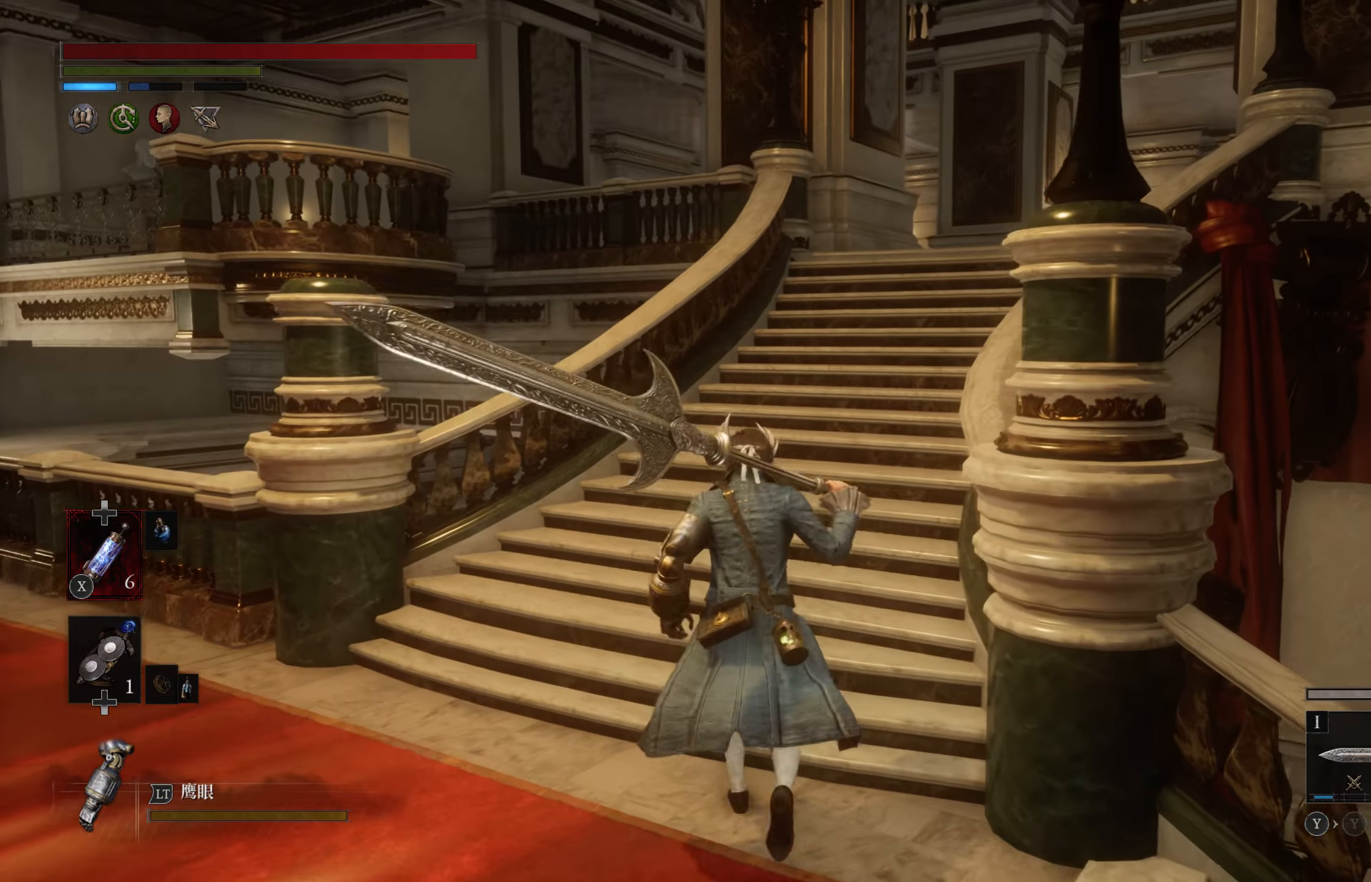
{"buttons": [], "left_stick": "center", "right_stick": "left", "events": [[83, "right_stick", "left"]]}